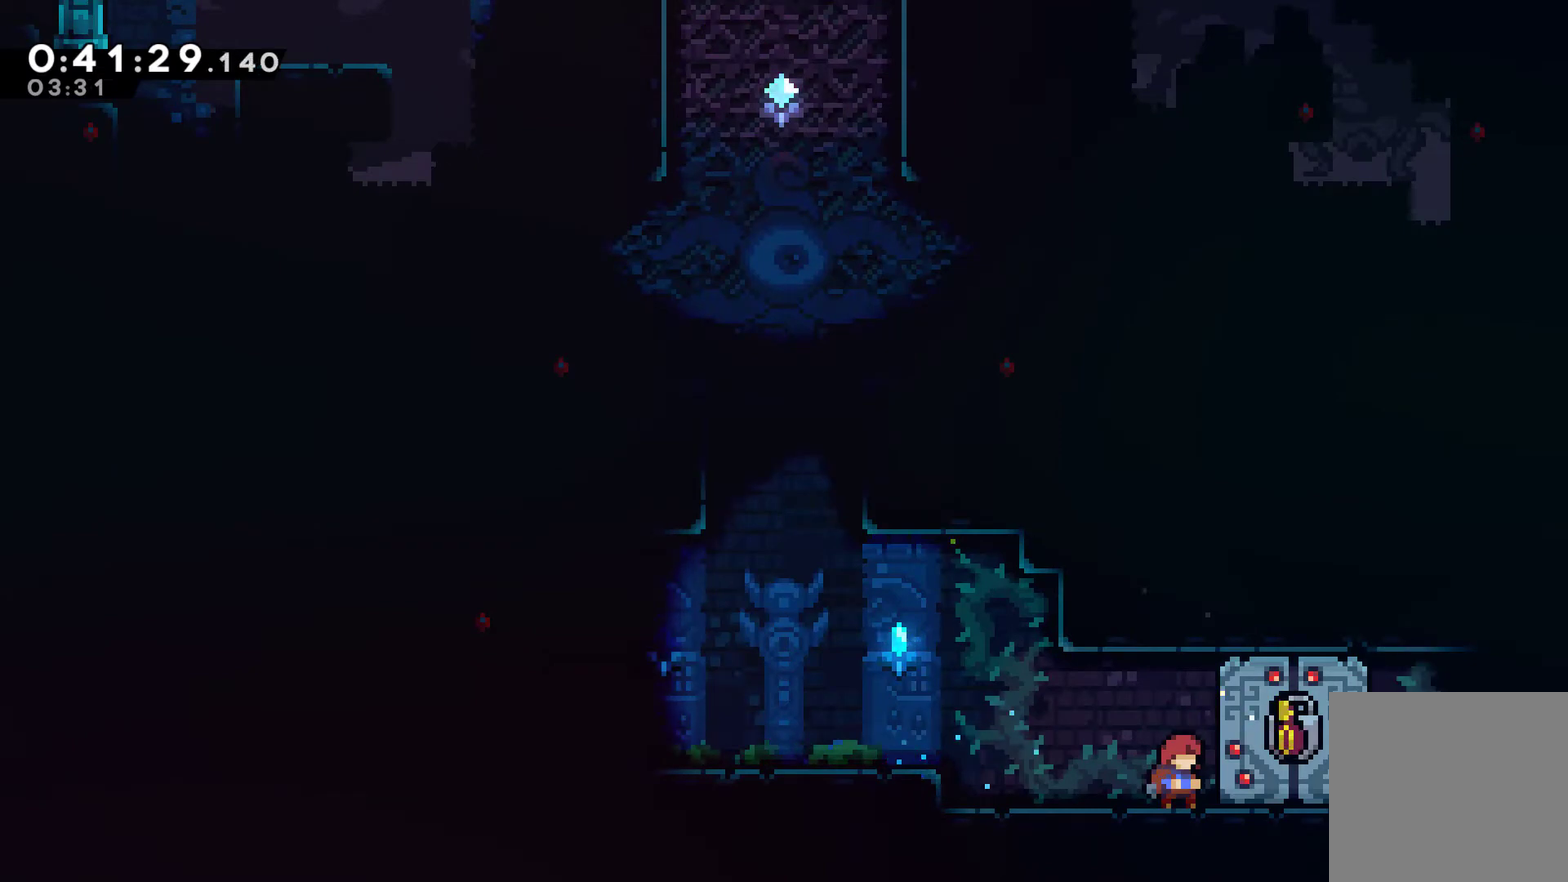
Gameplay with a controller (Xbox layout); each line is a JSON object with the inputs held at the frame after it. "events" lists button and stick changes between this image and that frame as [ms after this image, input, new state], when the widget could be followed in between. Not read: R3.
{"buttons": [], "left_stick": "center", "right_stick": "center", "events": []}
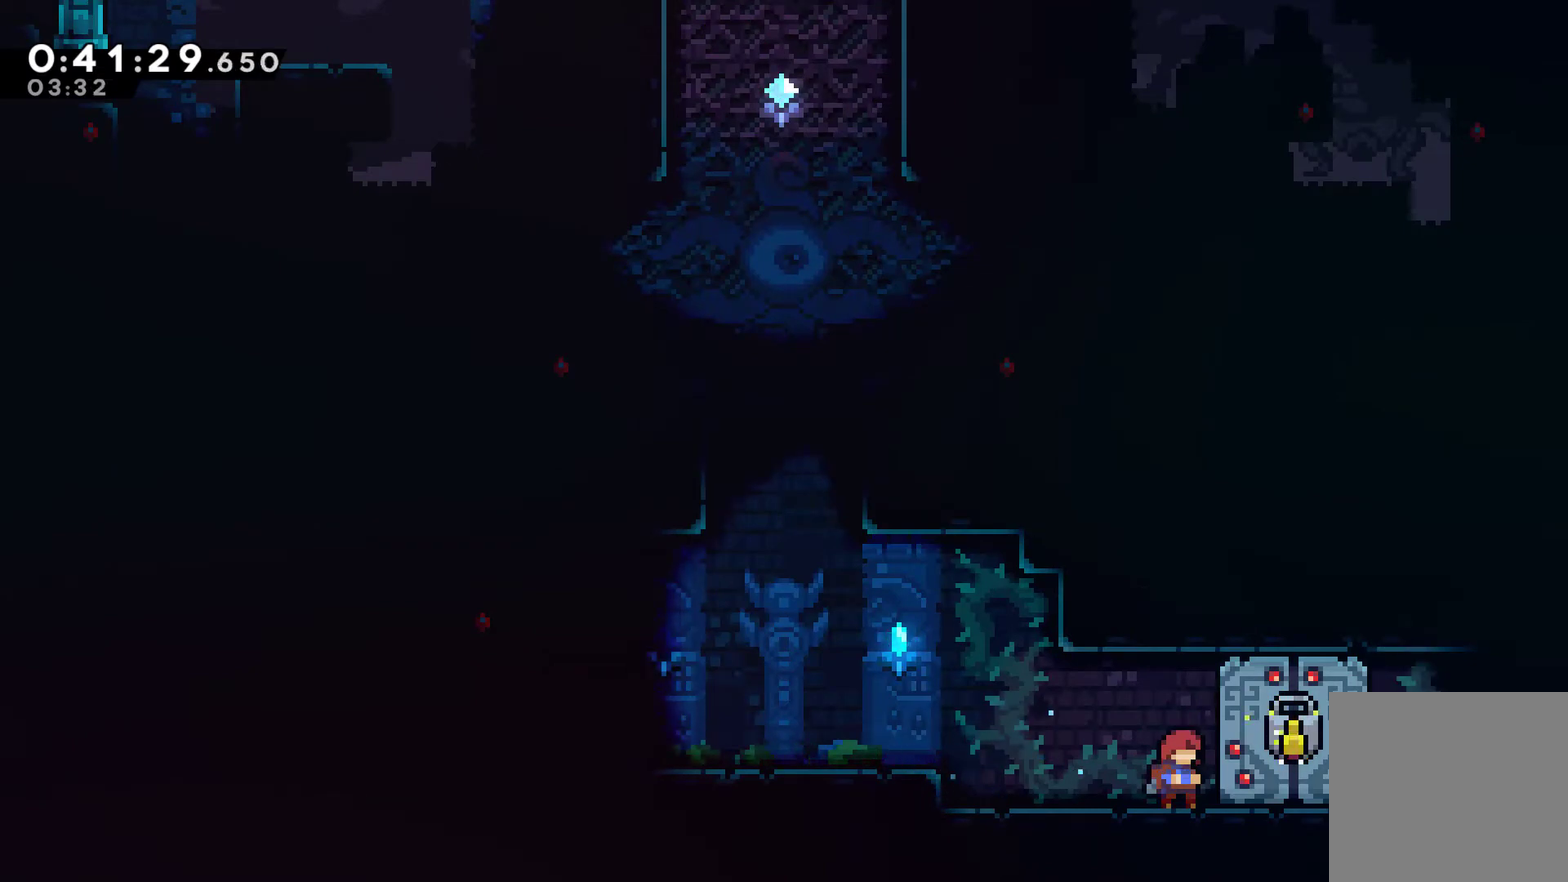
{"buttons": [], "left_stick": "center", "right_stick": "center", "events": []}
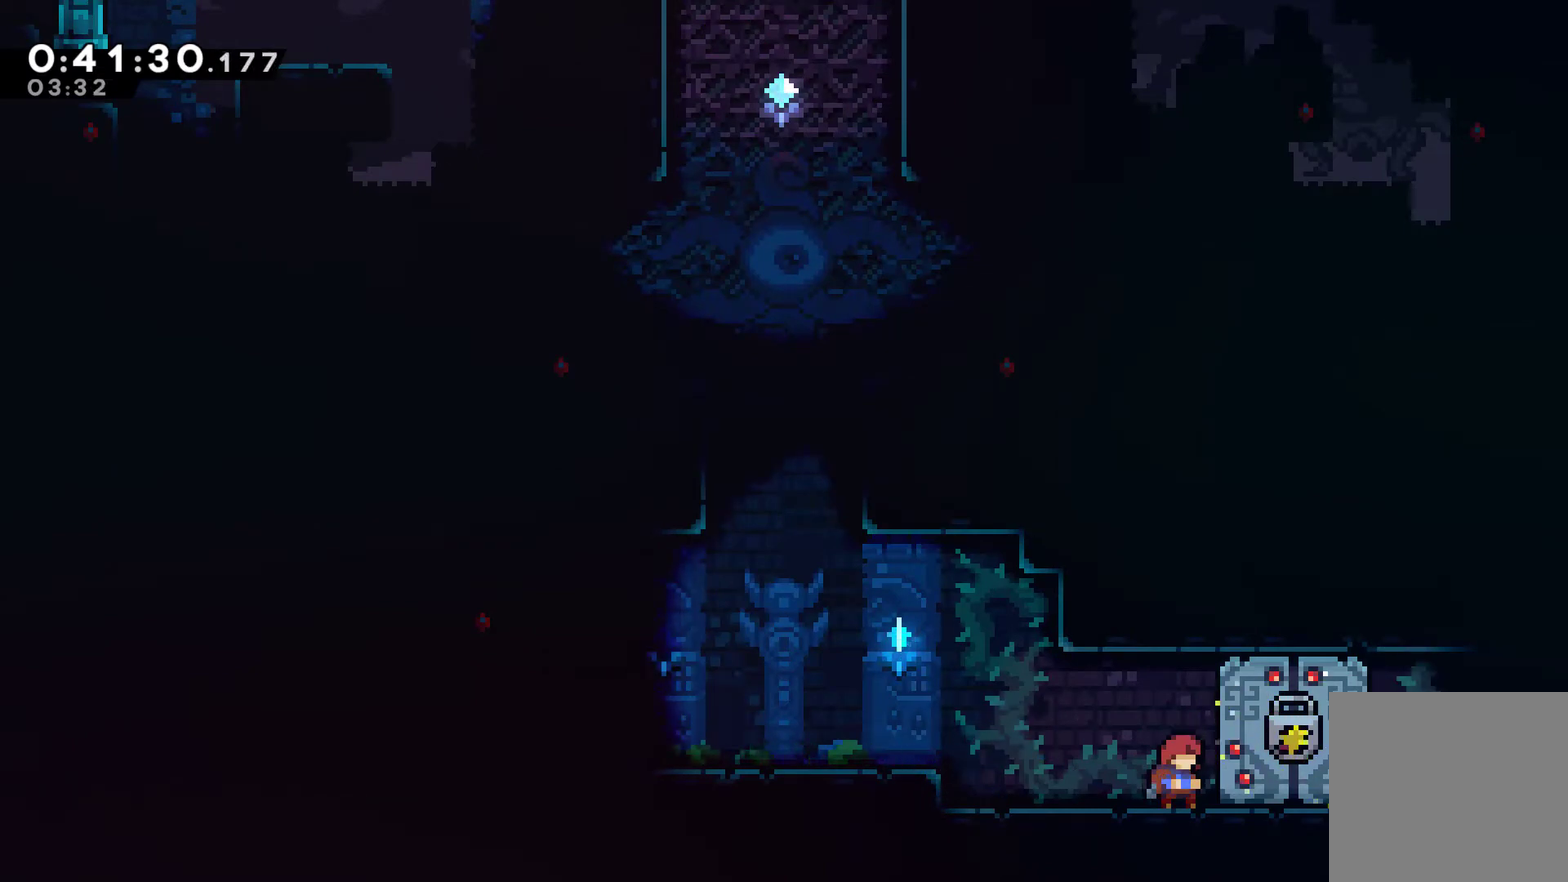
{"buttons": ["DPAD_DOWN", "DPAD_RIGHT"], "left_stick": "center", "right_stick": "center", "events": [[433, "DPAD_DOWN", "down"], [467, "DPAD_RIGHT", "down"]]}
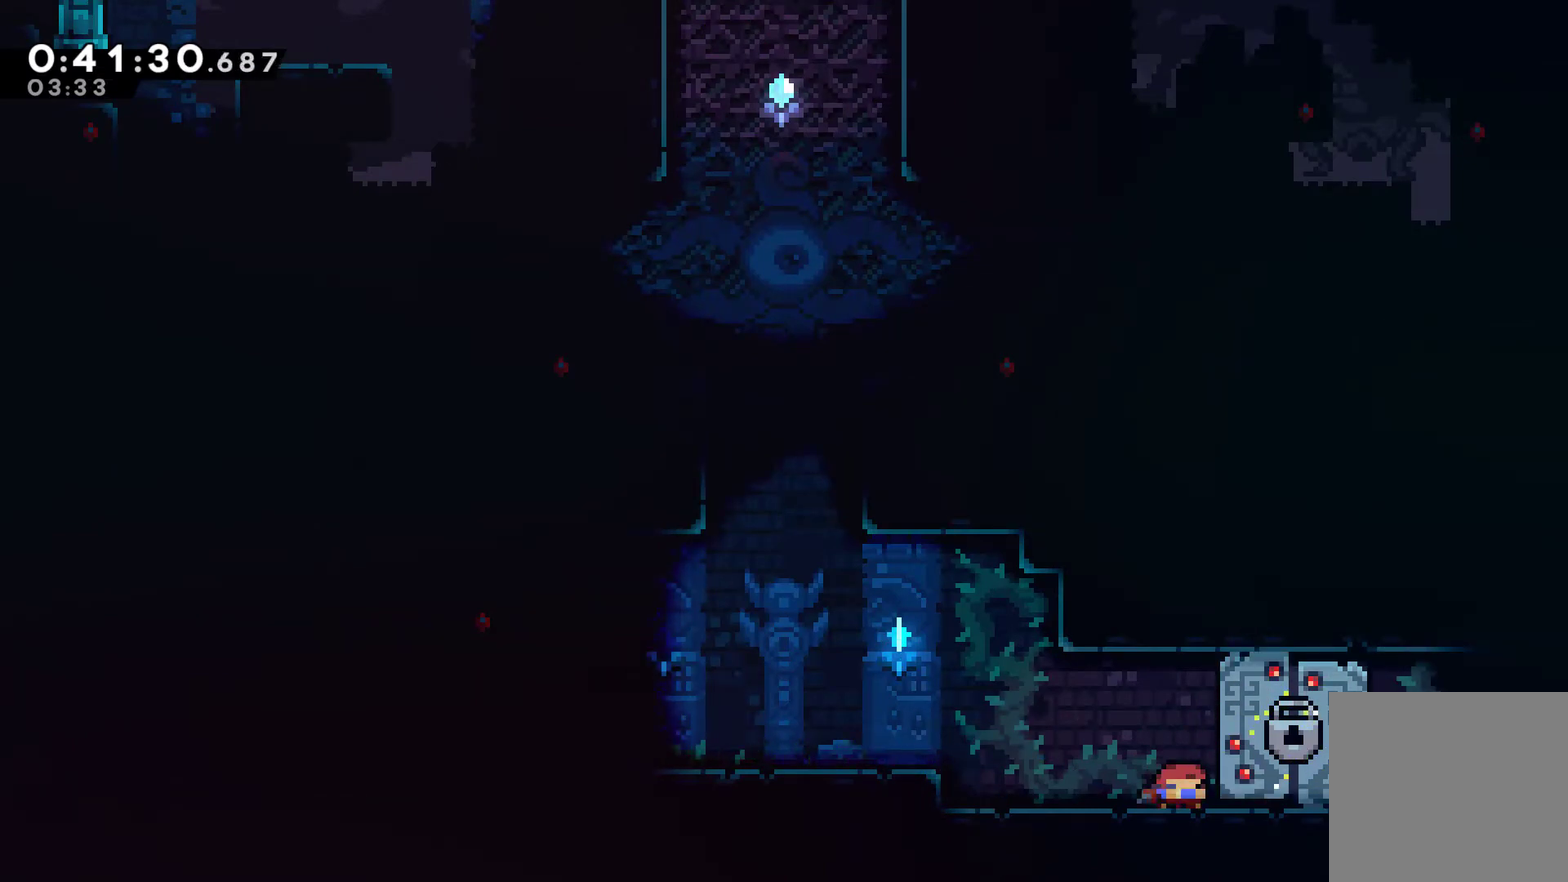
{"buttons": ["A", "X", "DPAD_DOWN", "DPAD_RIGHT"], "left_stick": "center", "right_stick": "center", "events": [[33, "A", "down"], [33, "X", "down"]]}
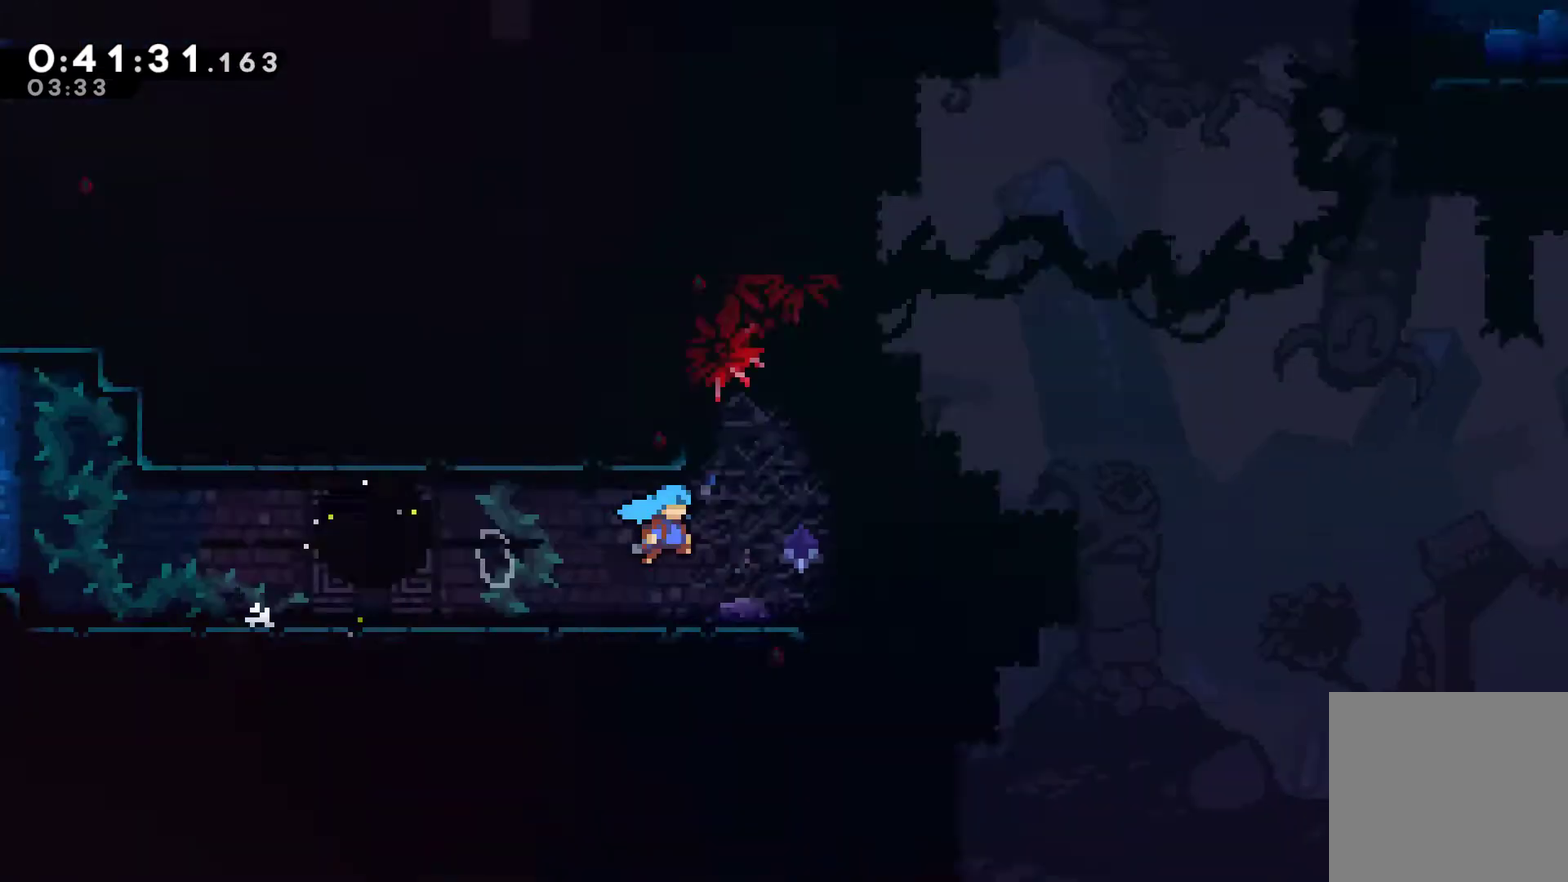
{"buttons": ["DPAD_DOWN", "DPAD_RIGHT"], "left_stick": "center", "right_stick": "center", "events": [[300, "A", "up"], [333, "X", "up"]]}
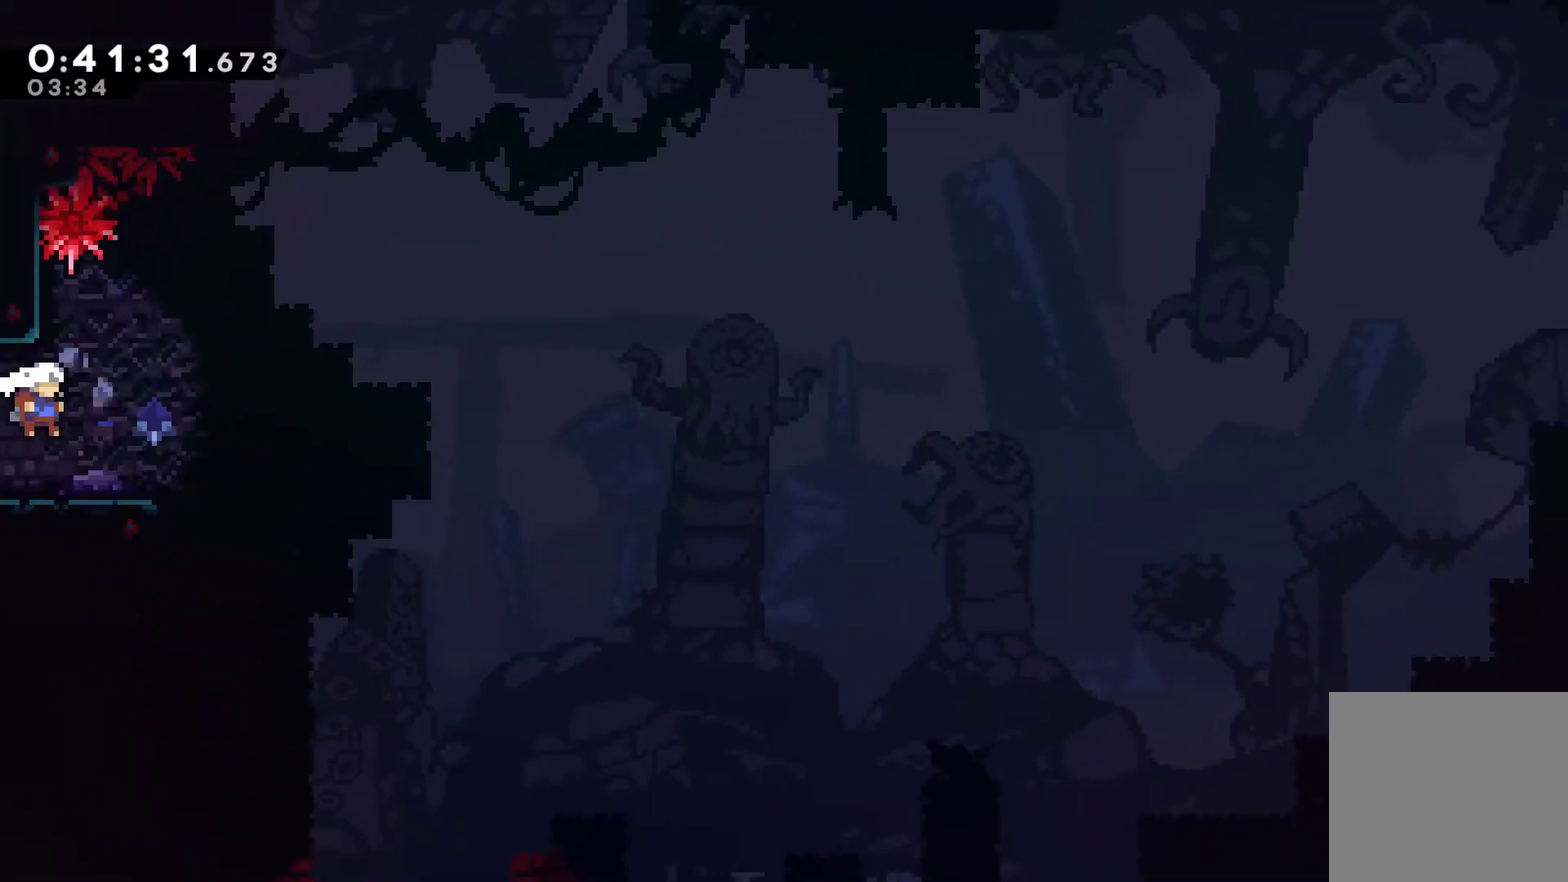
{"buttons": ["DPAD_LEFT"], "left_stick": "center", "right_stick": "center", "events": [[100, "A", "down"], [200, "DPAD_RIGHT", "up"], [233, "DPAD_DOWN", "up"], [233, "DPAD_LEFT", "down"], [433, "A", "up"]]}
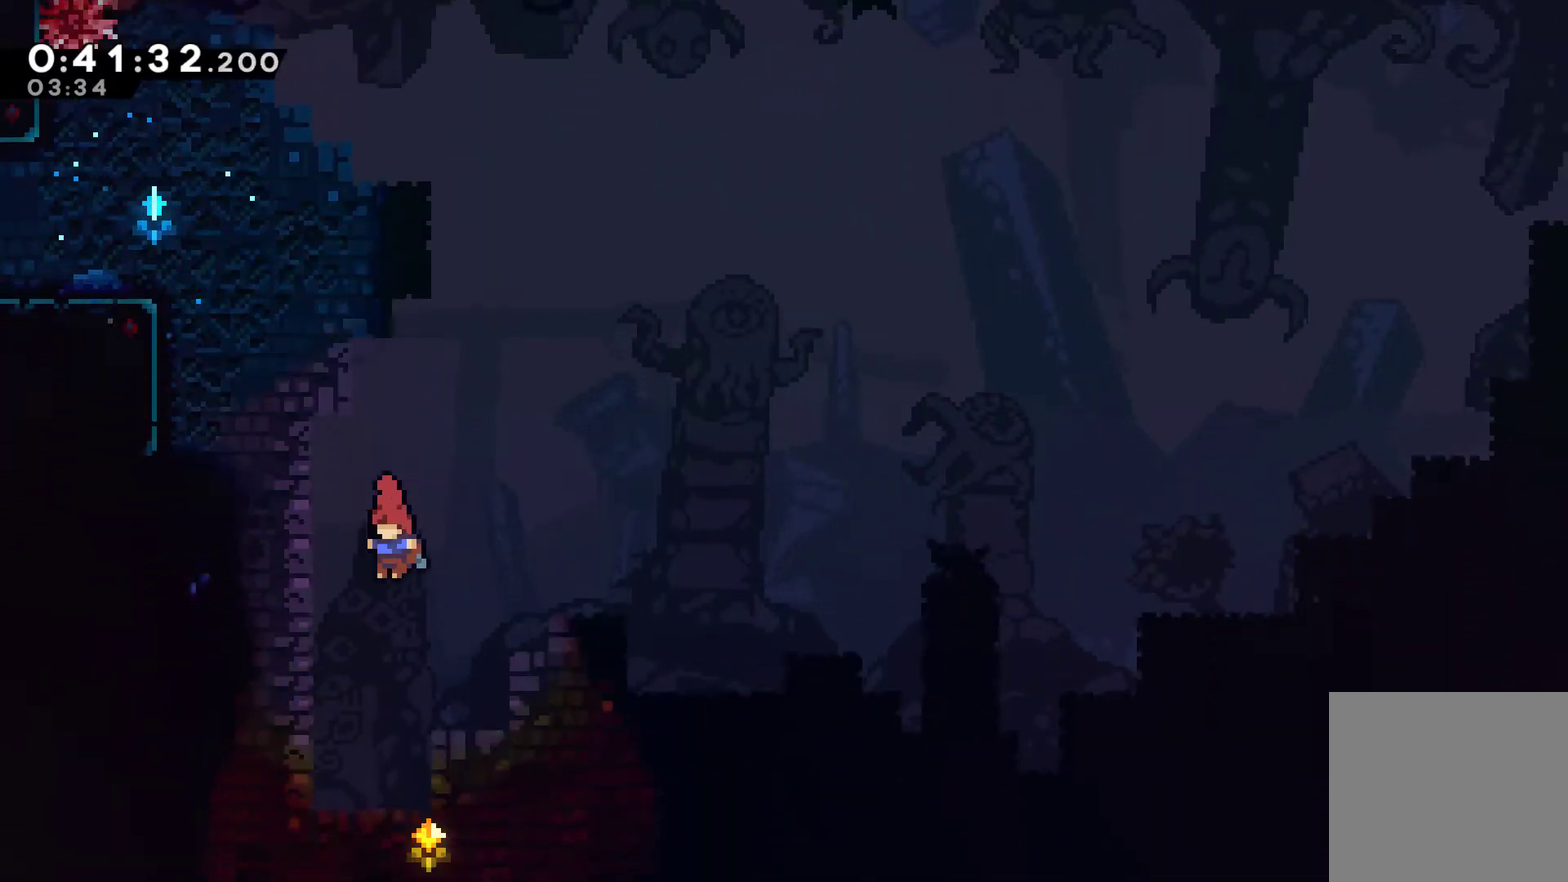
{"buttons": ["DPAD_LEFT"], "left_stick": "center", "right_stick": "center", "events": [[33, "DPAD_LEFT", "up"], [333, "DPAD_LEFT", "down"]]}
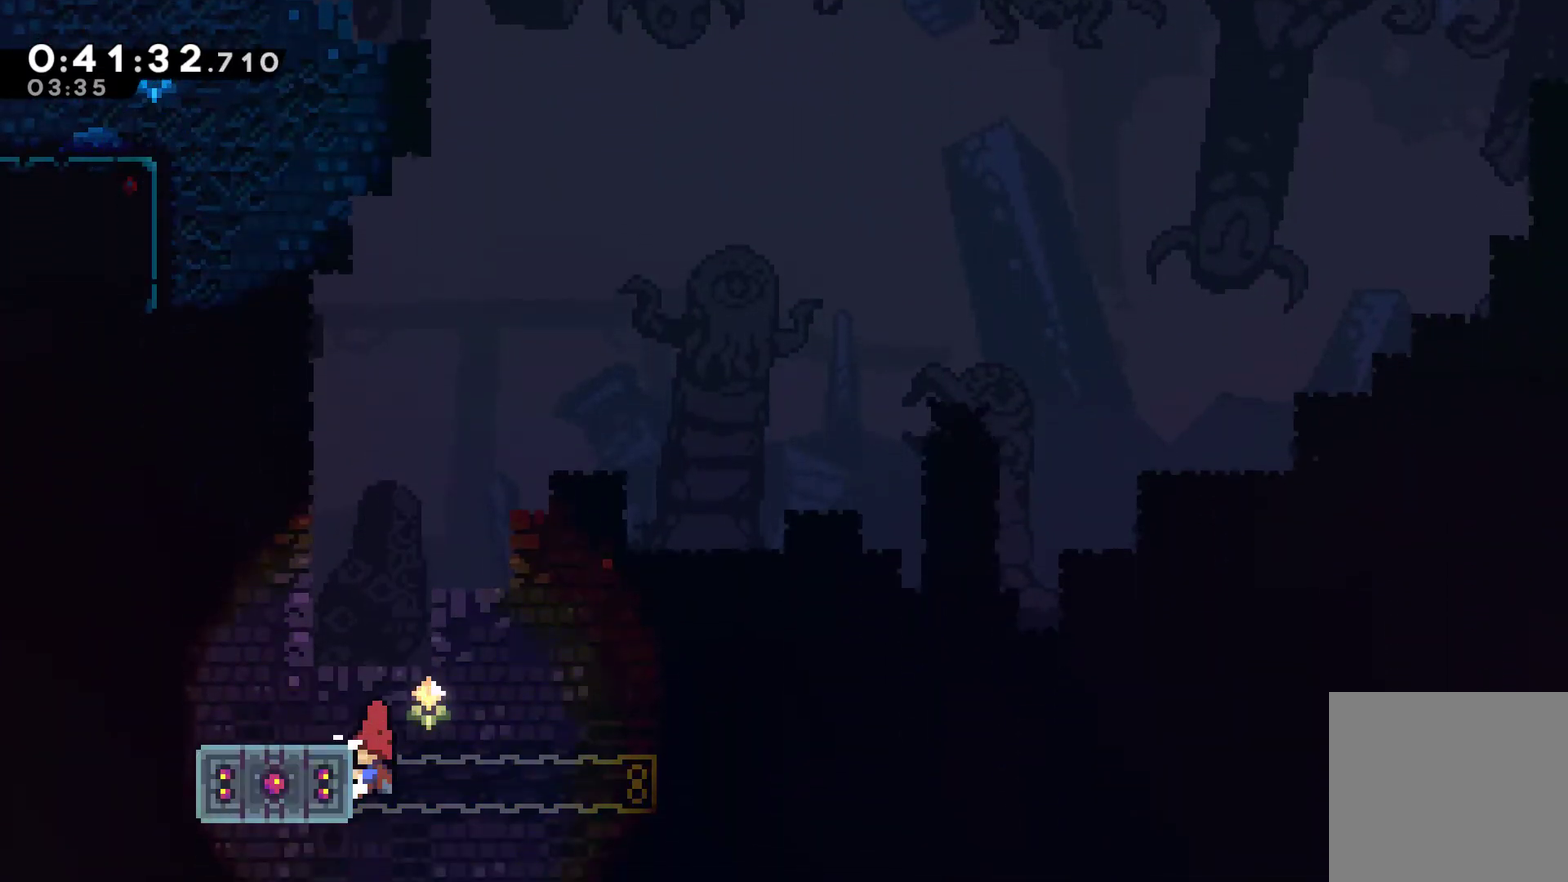
{"buttons": [], "left_stick": "center", "right_stick": "center", "events": [[133, "R1", "down"], [167, "A", "down"], [233, "DPAD_UP", "down"], [333, "DPAD_UP", "up"], [367, "A", "up"], [467, "R1", "up"], [500, "DPAD_LEFT", "up"]]}
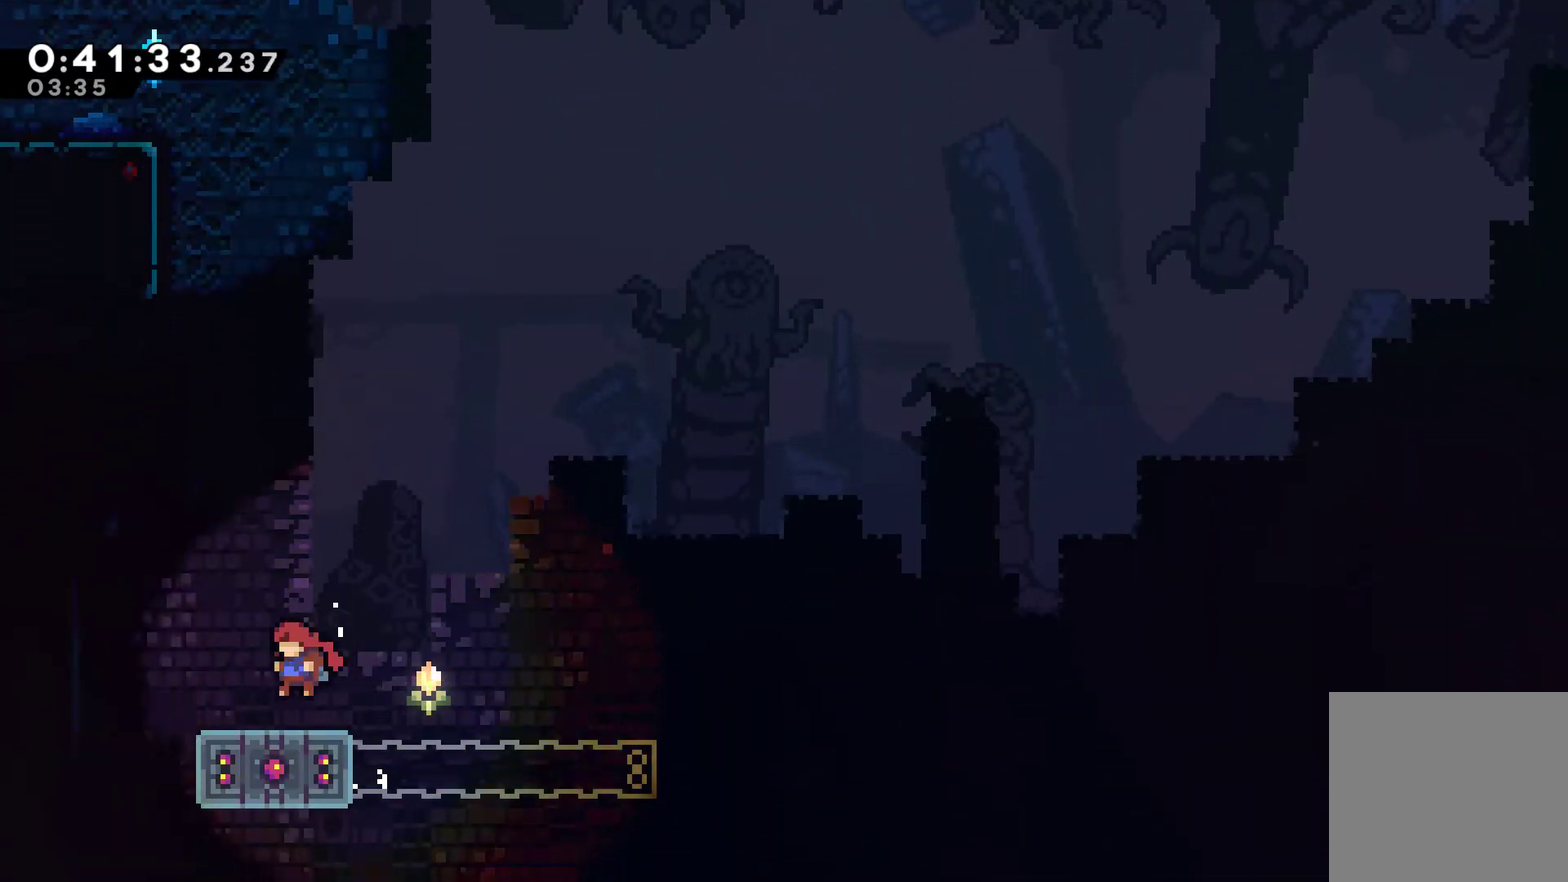
{"buttons": ["A", "DPAD_RIGHT"], "left_stick": "center", "right_stick": "center", "events": [[33, "DPAD_DOWN", "down"], [133, "X", "down"], [233, "X", "up"], [333, "DPAD_DOWN", "up"], [367, "DPAD_RIGHT", "down"], [467, "A", "down"]]}
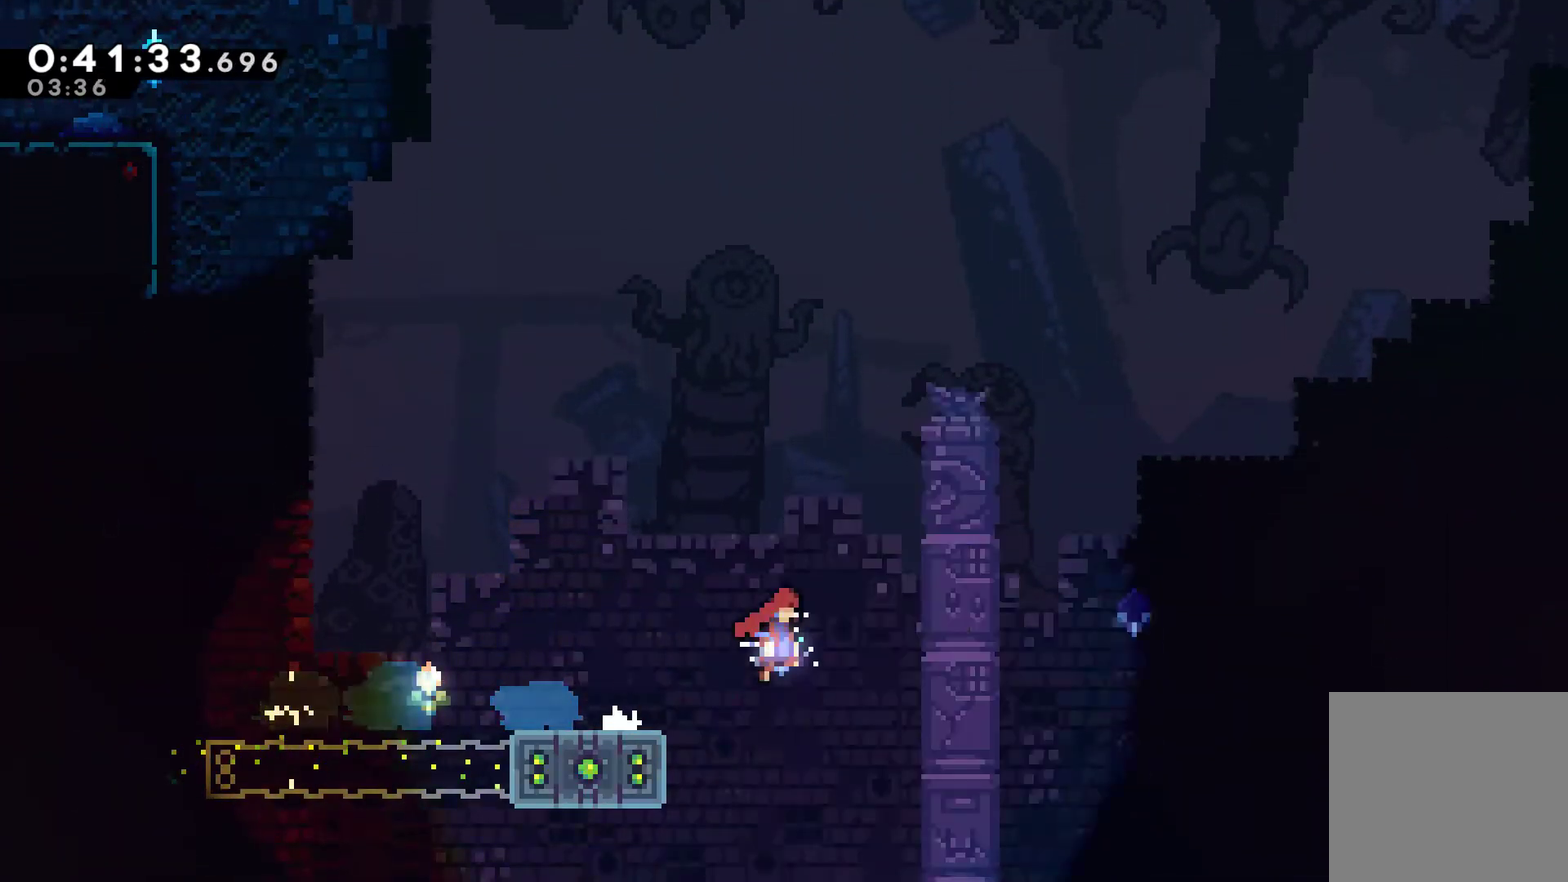
{"buttons": ["X", "DPAD_UP", "DPAD_RIGHT"], "left_stick": "center", "right_stick": "center", "events": [[433, "A", "up"], [433, "DPAD_UP", "down"], [500, "X", "down"]]}
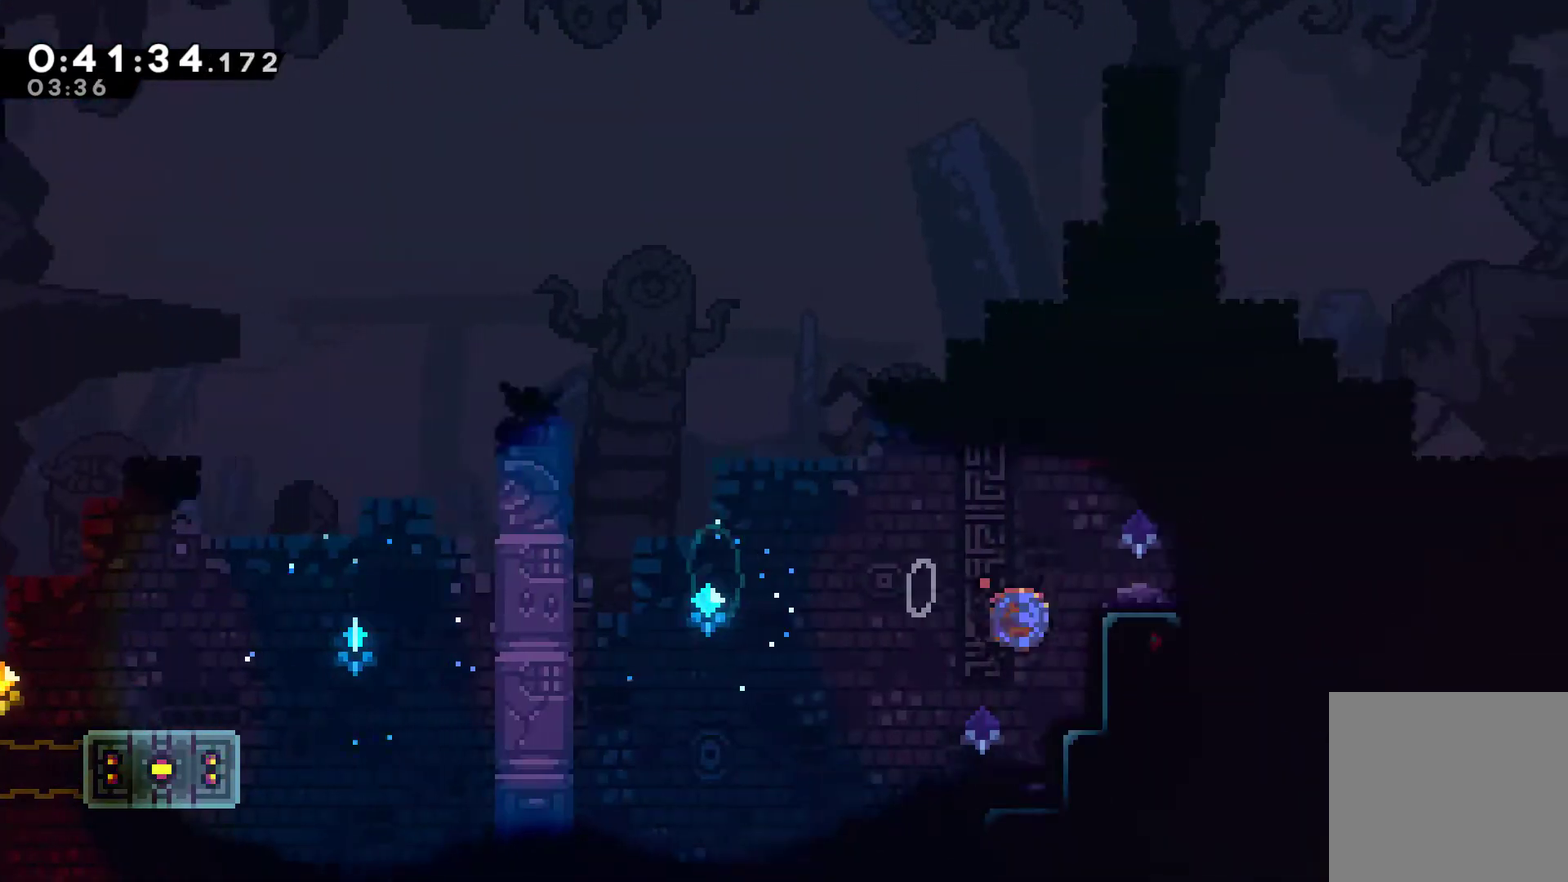
{"buttons": ["DPAD_RIGHT"], "left_stick": "center", "right_stick": "center", "events": [[167, "X", "up"], [300, "DPAD_UP", "up"]]}
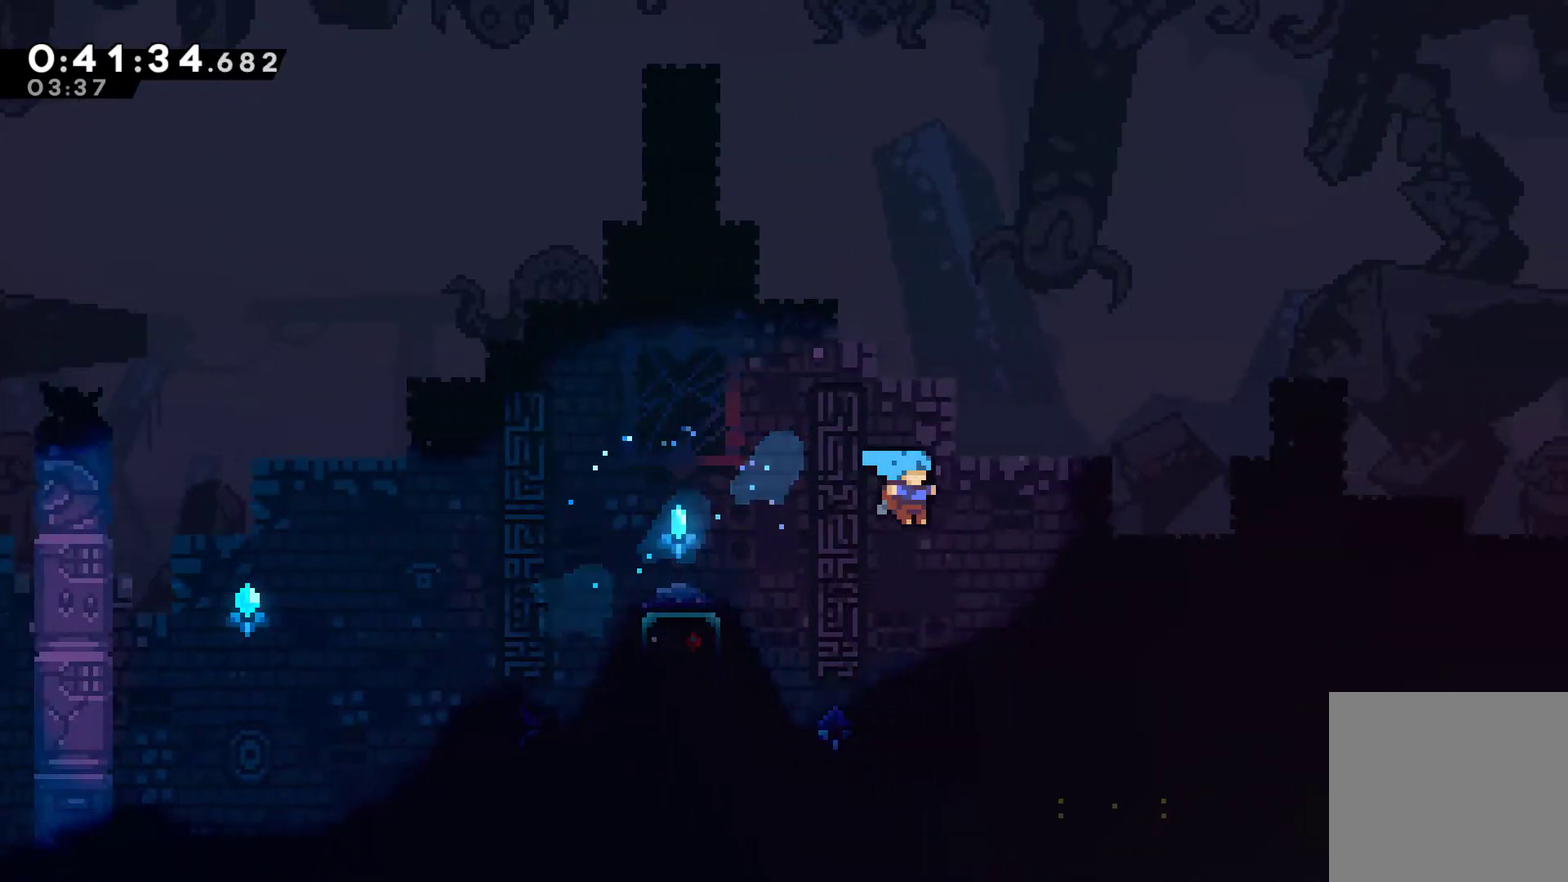
{"buttons": [], "left_stick": "center", "right_stick": "center", "events": [[433, "DPAD_RIGHT", "up"]]}
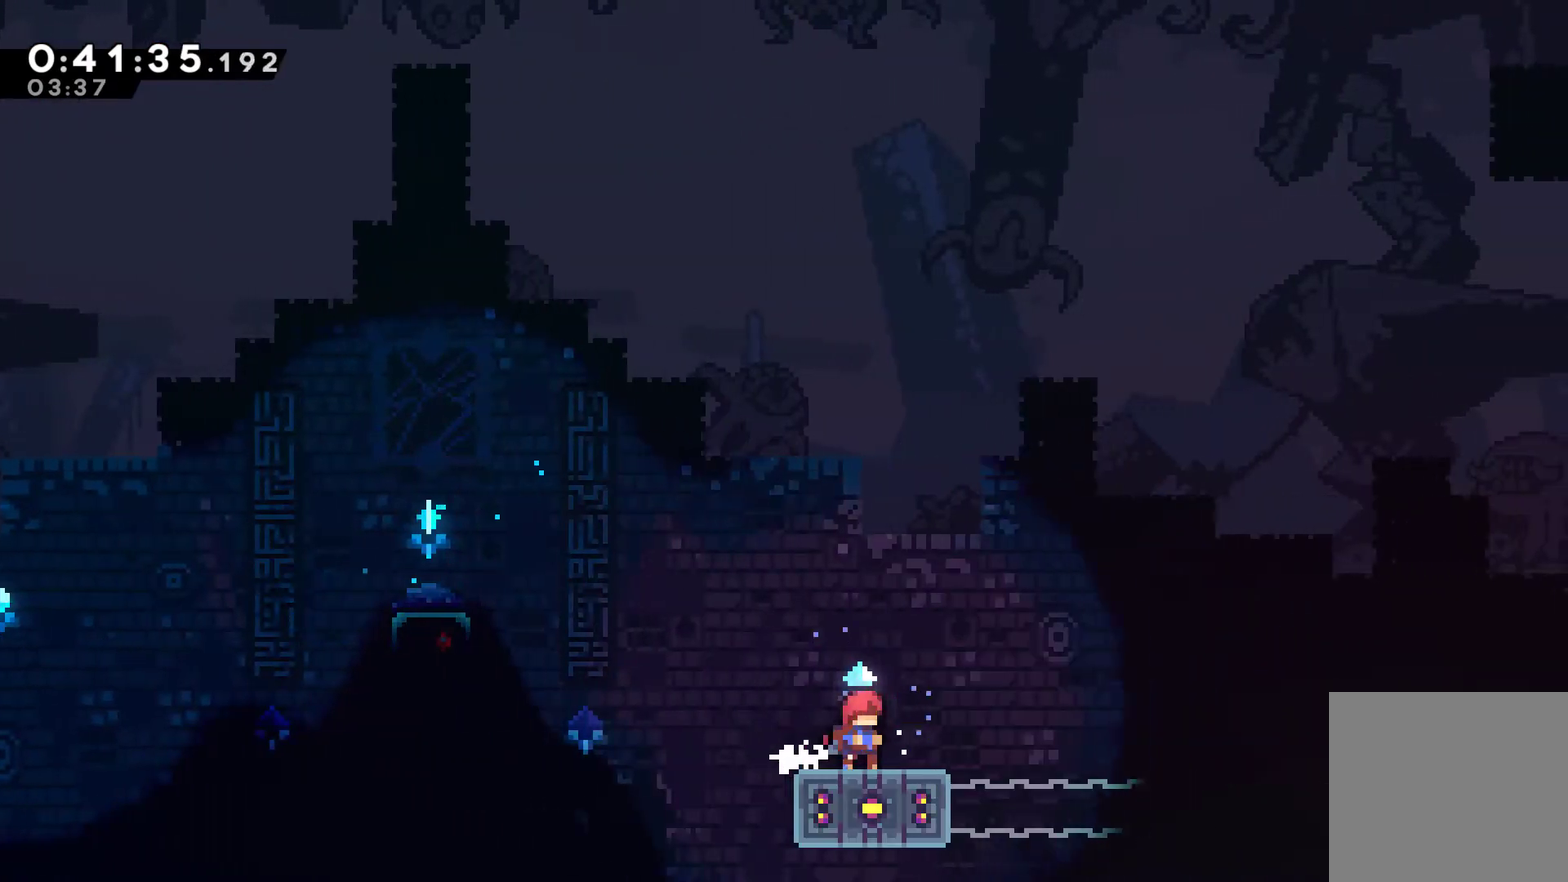
{"buttons": [], "left_stick": "center", "right_stick": "center", "events": []}
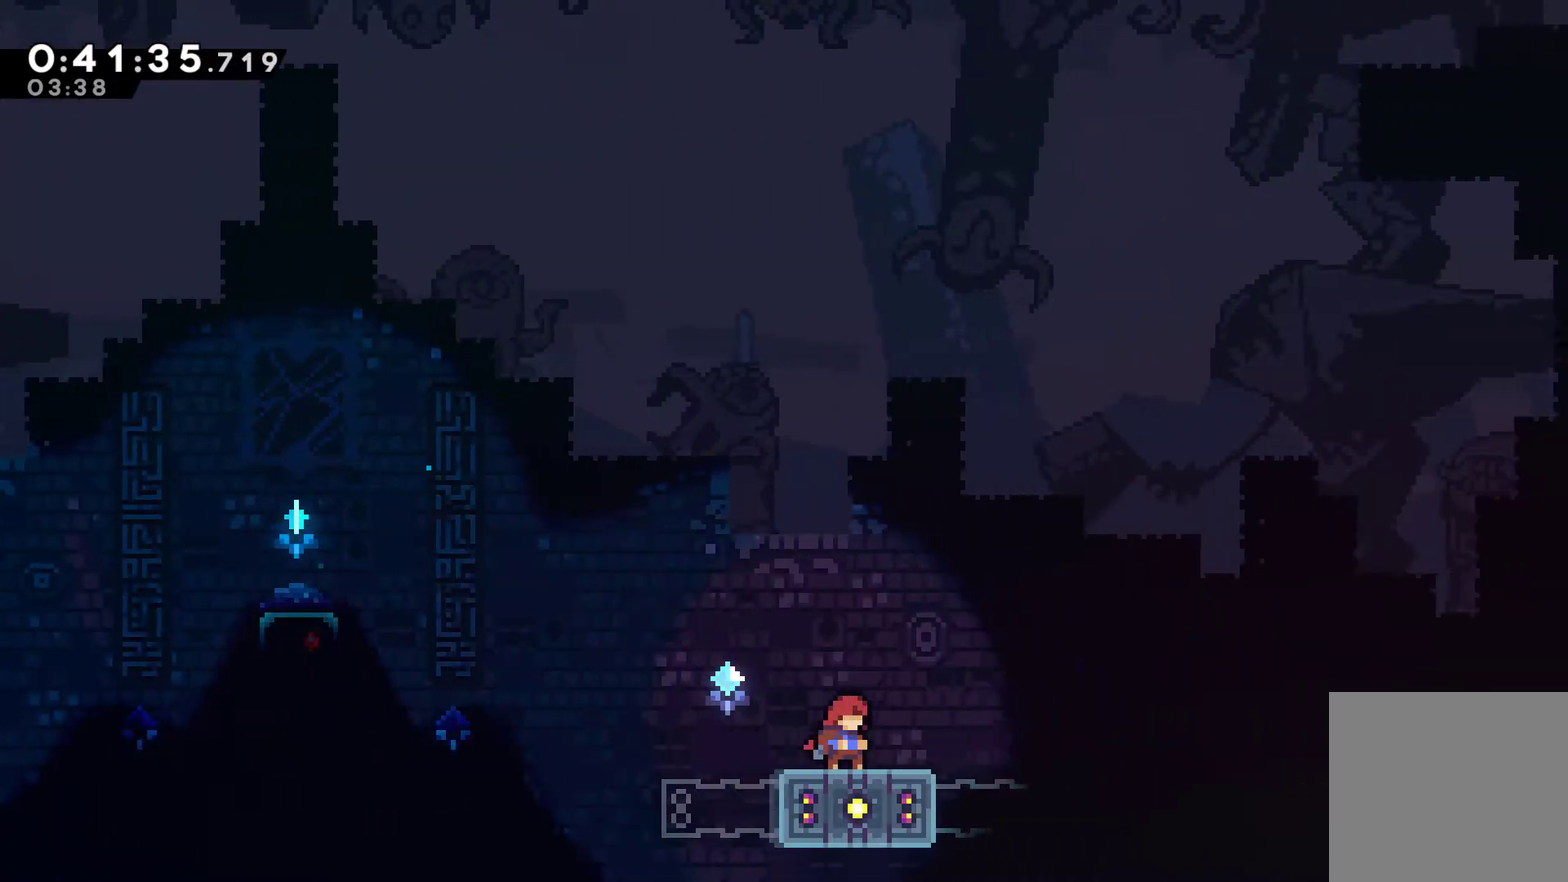
{"buttons": ["A", "DPAD_RIGHT"], "left_stick": "center", "right_stick": "center", "events": [[133, "DPAD_RIGHT", "down"], [333, "A", "down"]]}
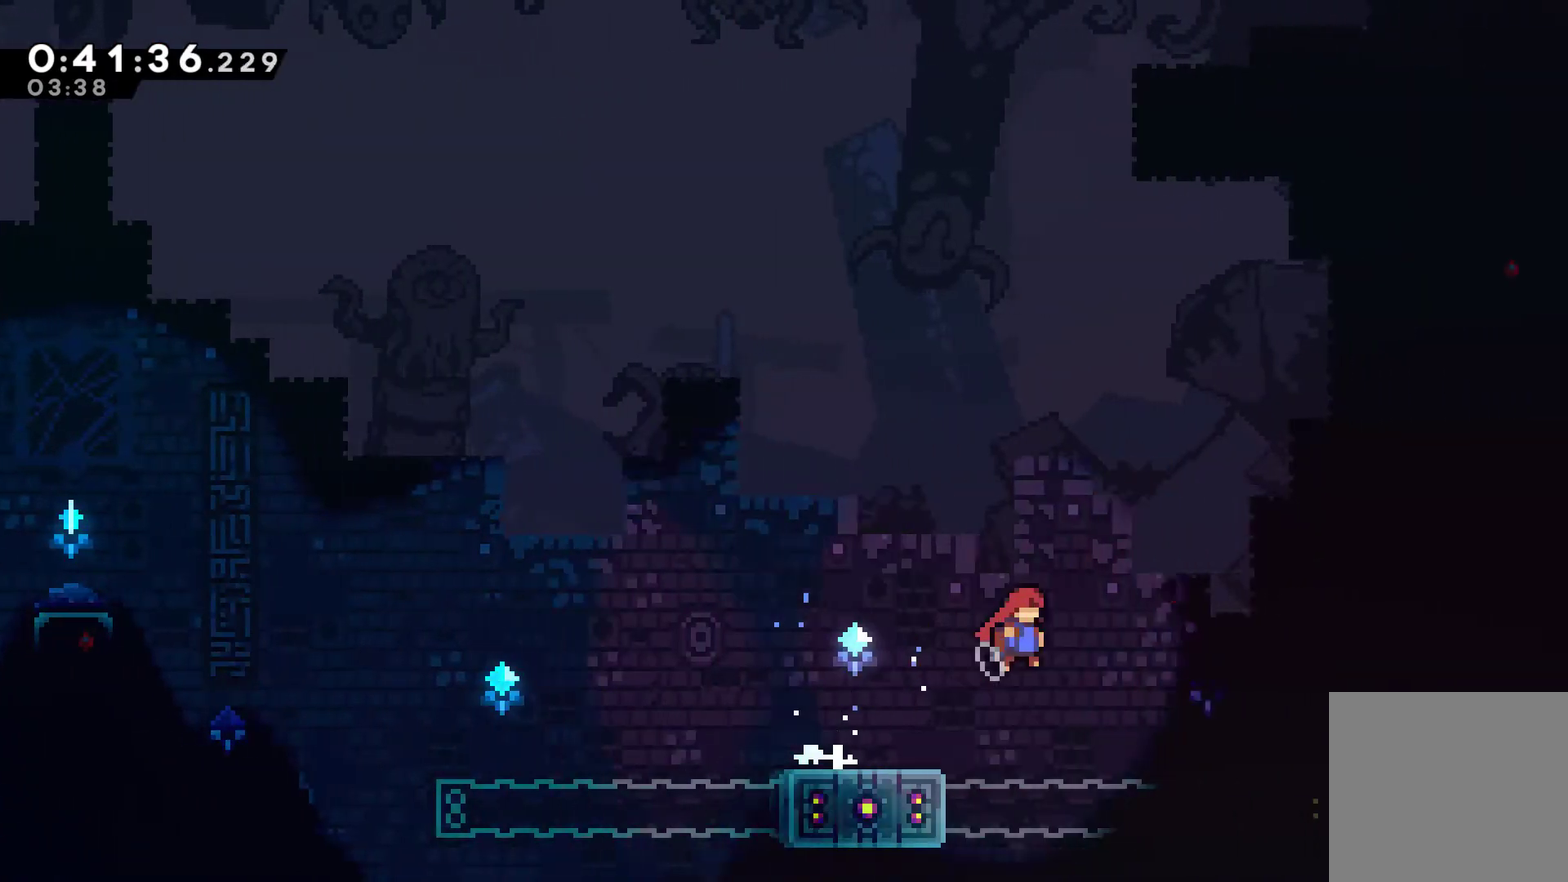
{"buttons": ["DPAD_DOWN"], "left_stick": "center", "right_stick": "center", "events": [[333, "A", "up"], [400, "DPAD_DOWN", "down"], [467, "DPAD_RIGHT", "up"]]}
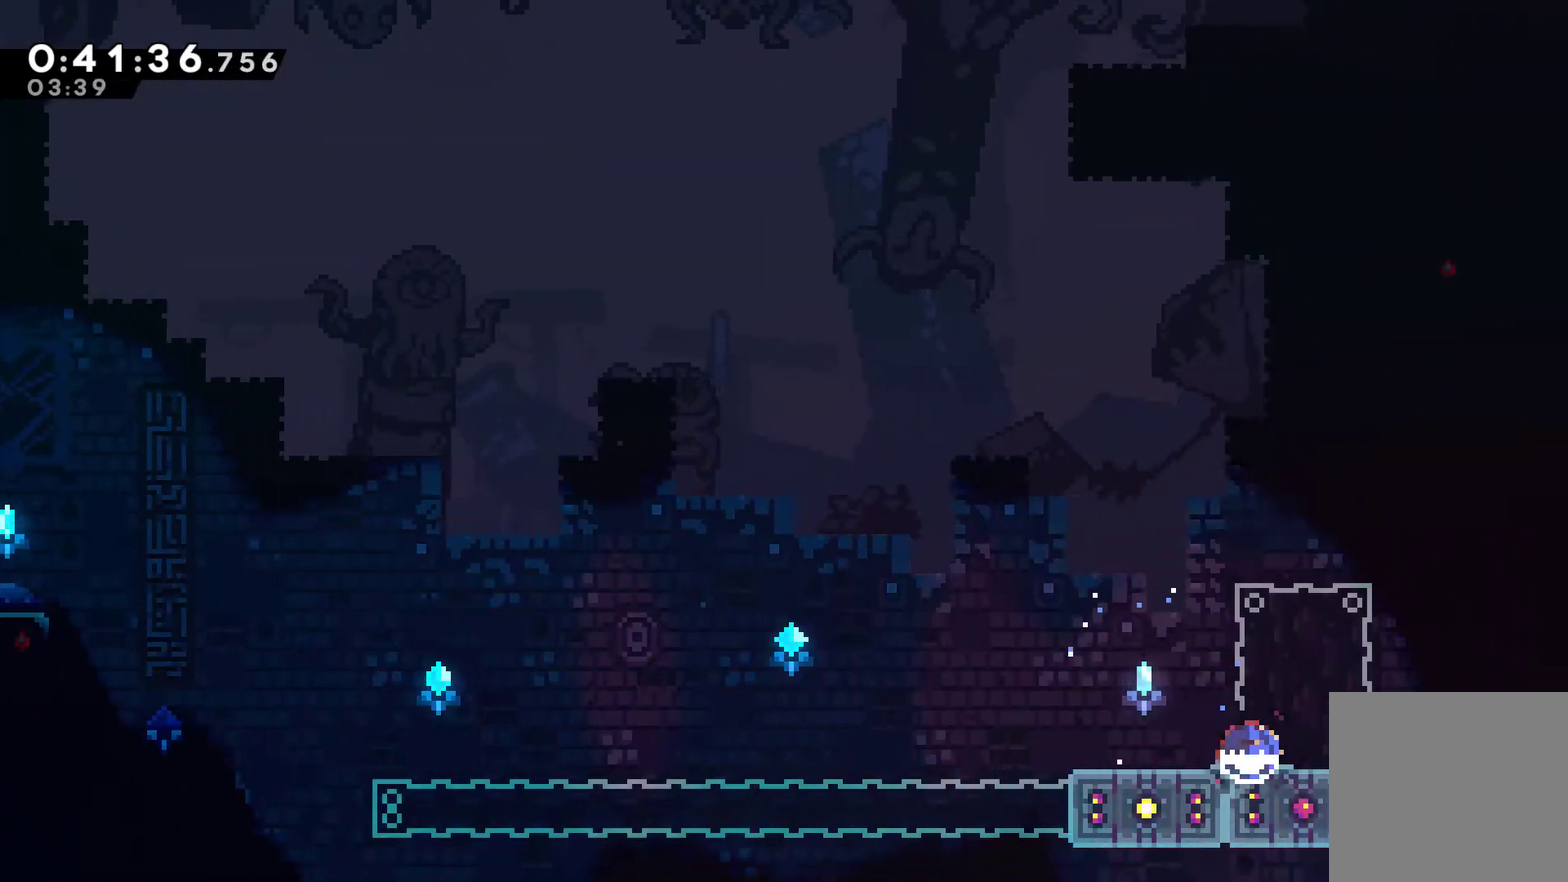
{"buttons": ["A"], "left_stick": "center", "right_stick": "center", "events": [[33, "X", "down"], [100, "X", "up"], [200, "DPAD_DOWN", "up"], [233, "A", "down"], [300, "DPAD_RIGHT", "down"], [500, "DPAD_RIGHT", "up"]]}
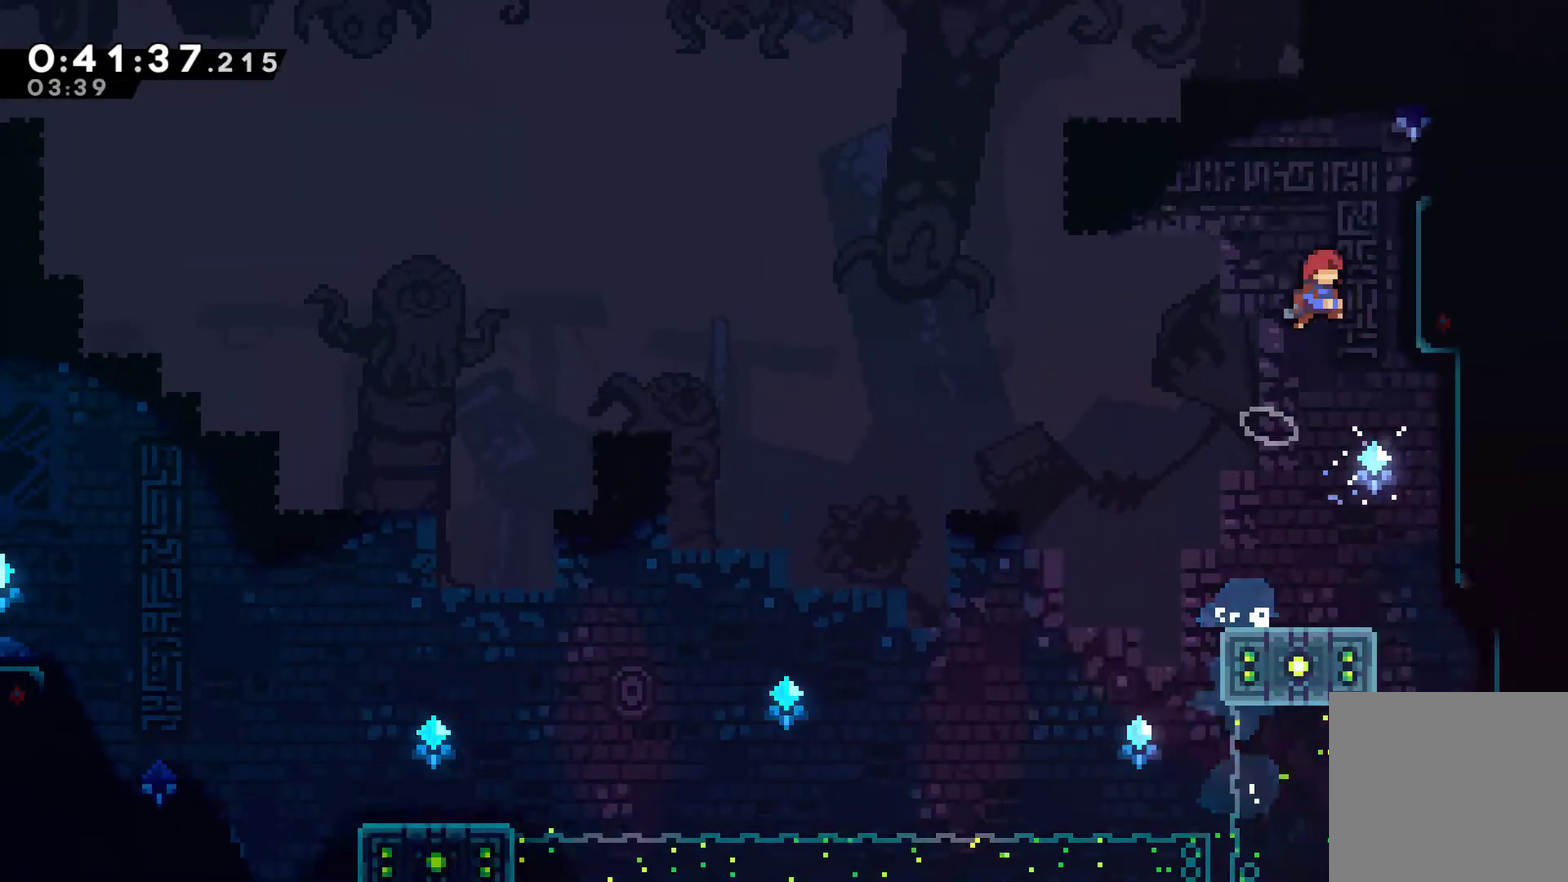
{"buttons": ["DPAD_RIGHT"], "left_stick": "center", "right_stick": "center", "events": [[100, "DPAD_UP", "down"], [133, "A", "up"], [200, "X", "down"], [300, "DPAD_RIGHT", "down"], [300, "X", "up"], [333, "DPAD_UP", "up"], [367, "R1", "down"], [467, "R1", "up"]]}
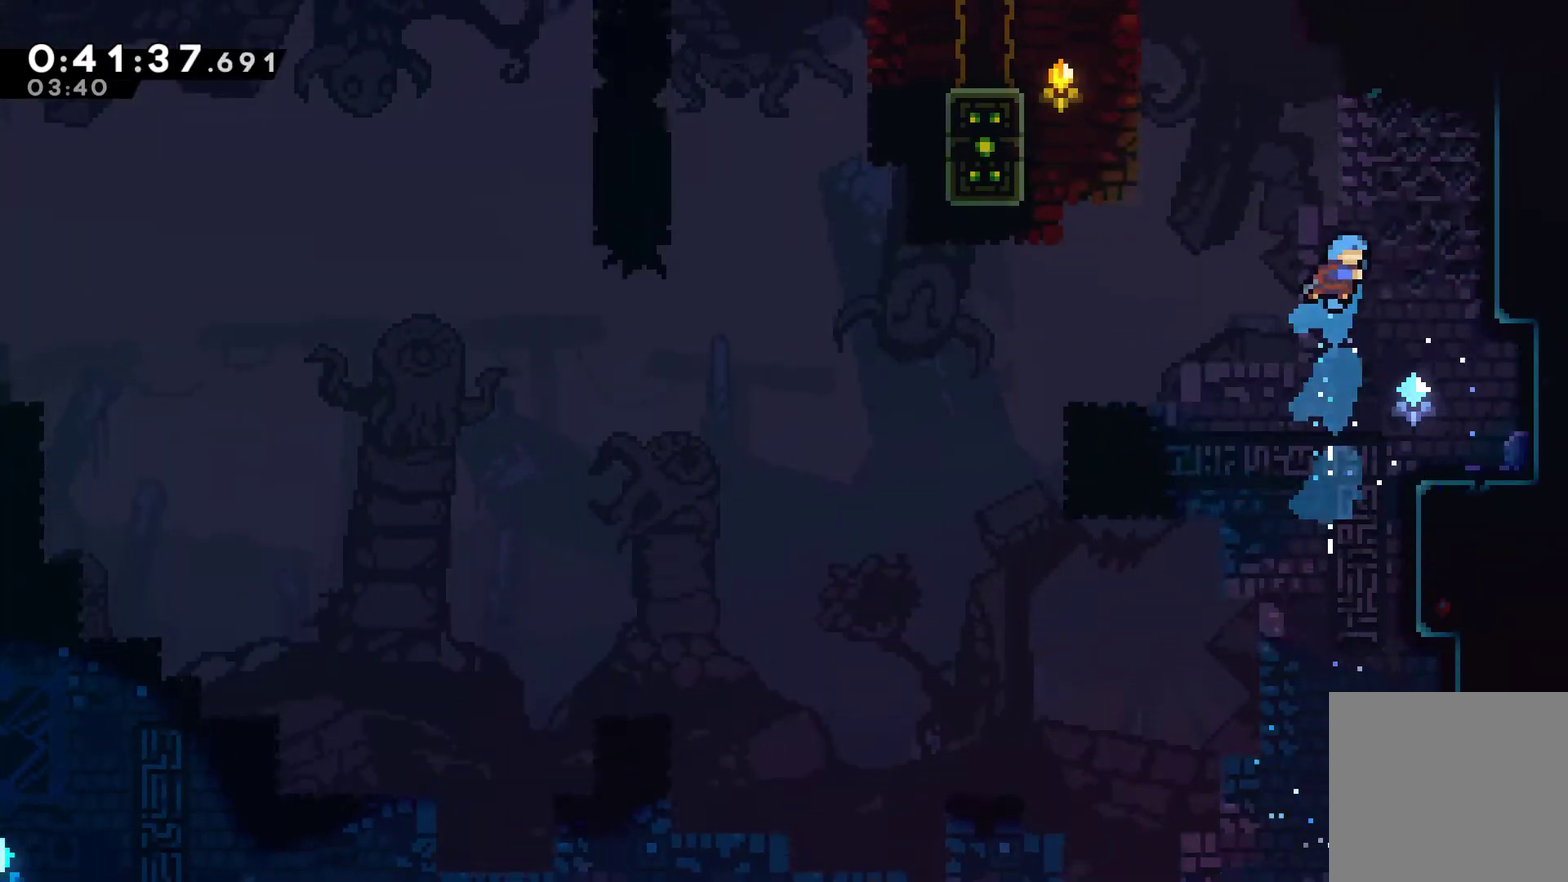
{"buttons": ["A", "DPAD_UP", "DPAD_LEFT"], "left_stick": "center", "right_stick": "center", "events": [[200, "DPAD_RIGHT", "up"], [367, "DPAD_LEFT", "down"], [433, "DPAD_UP", "down"], [467, "A", "down"]]}
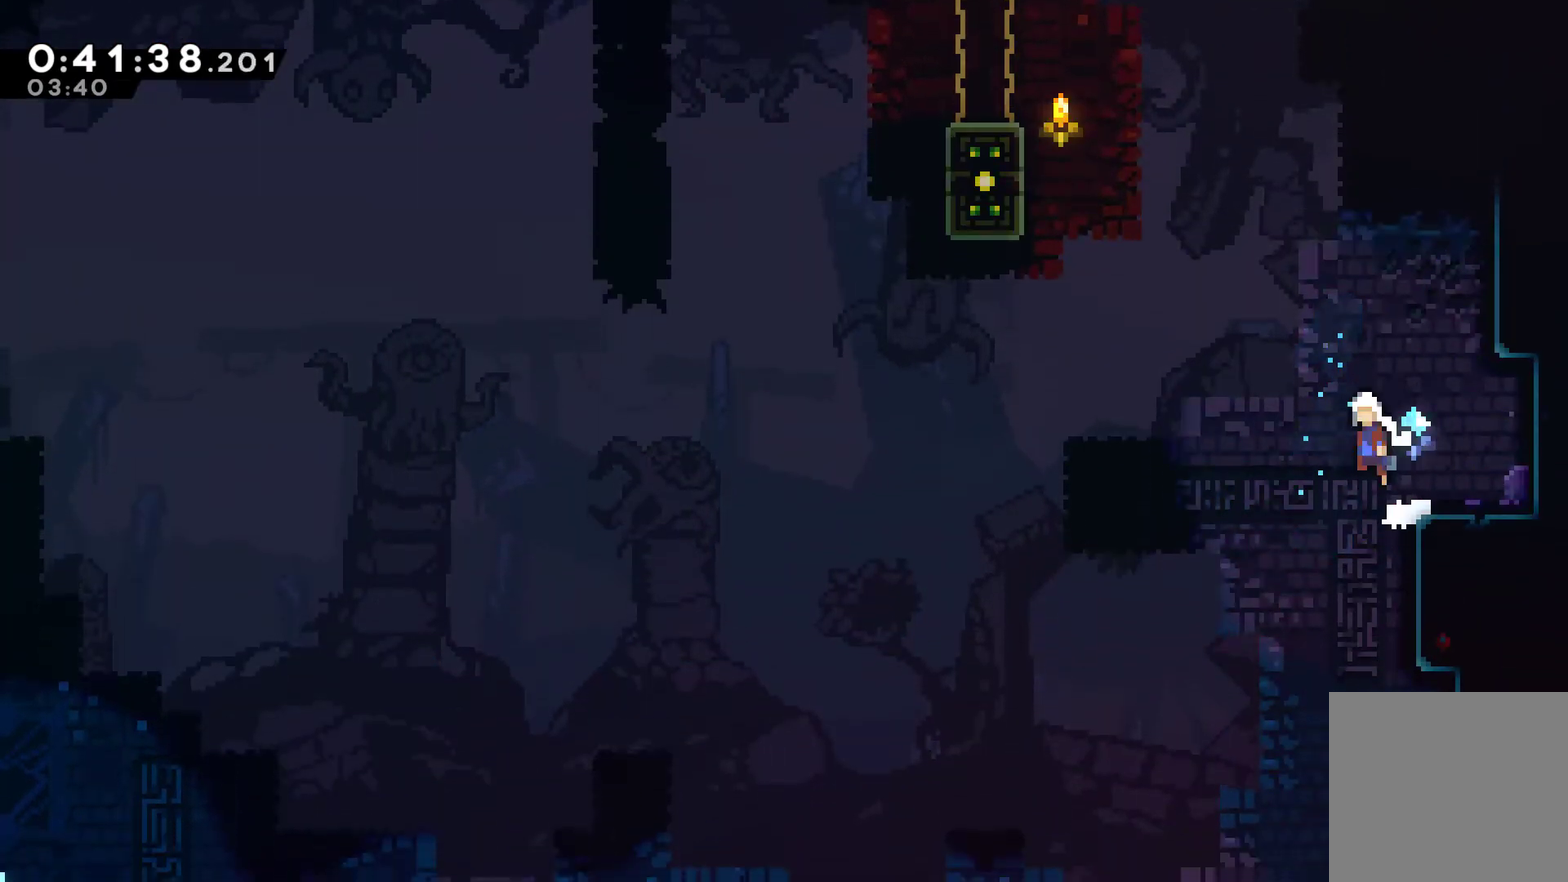
{"buttons": ["R1", "DPAD_UP", "DPAD_LEFT"], "left_stick": "center", "right_stick": "center", "events": [[200, "A", "up"], [233, "X", "down"], [333, "X", "up"], [367, "R1", "down"]]}
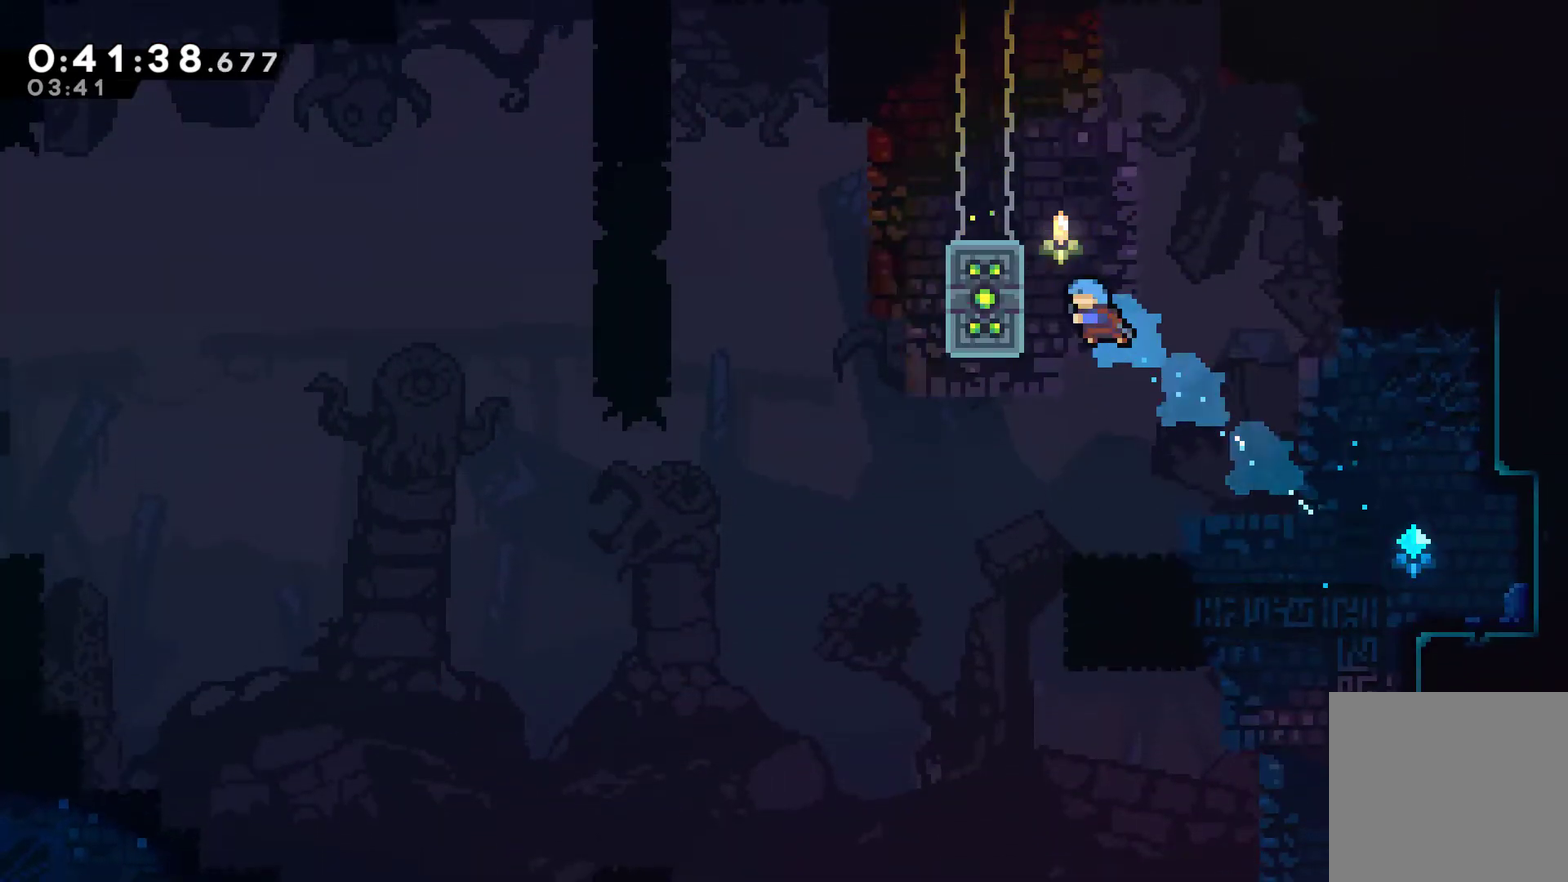
{"buttons": ["A", "R1"], "left_stick": "center", "right_stick": "center", "events": [[167, "A", "down"], [467, "DPAD_UP", "up"], [500, "DPAD_LEFT", "up"]]}
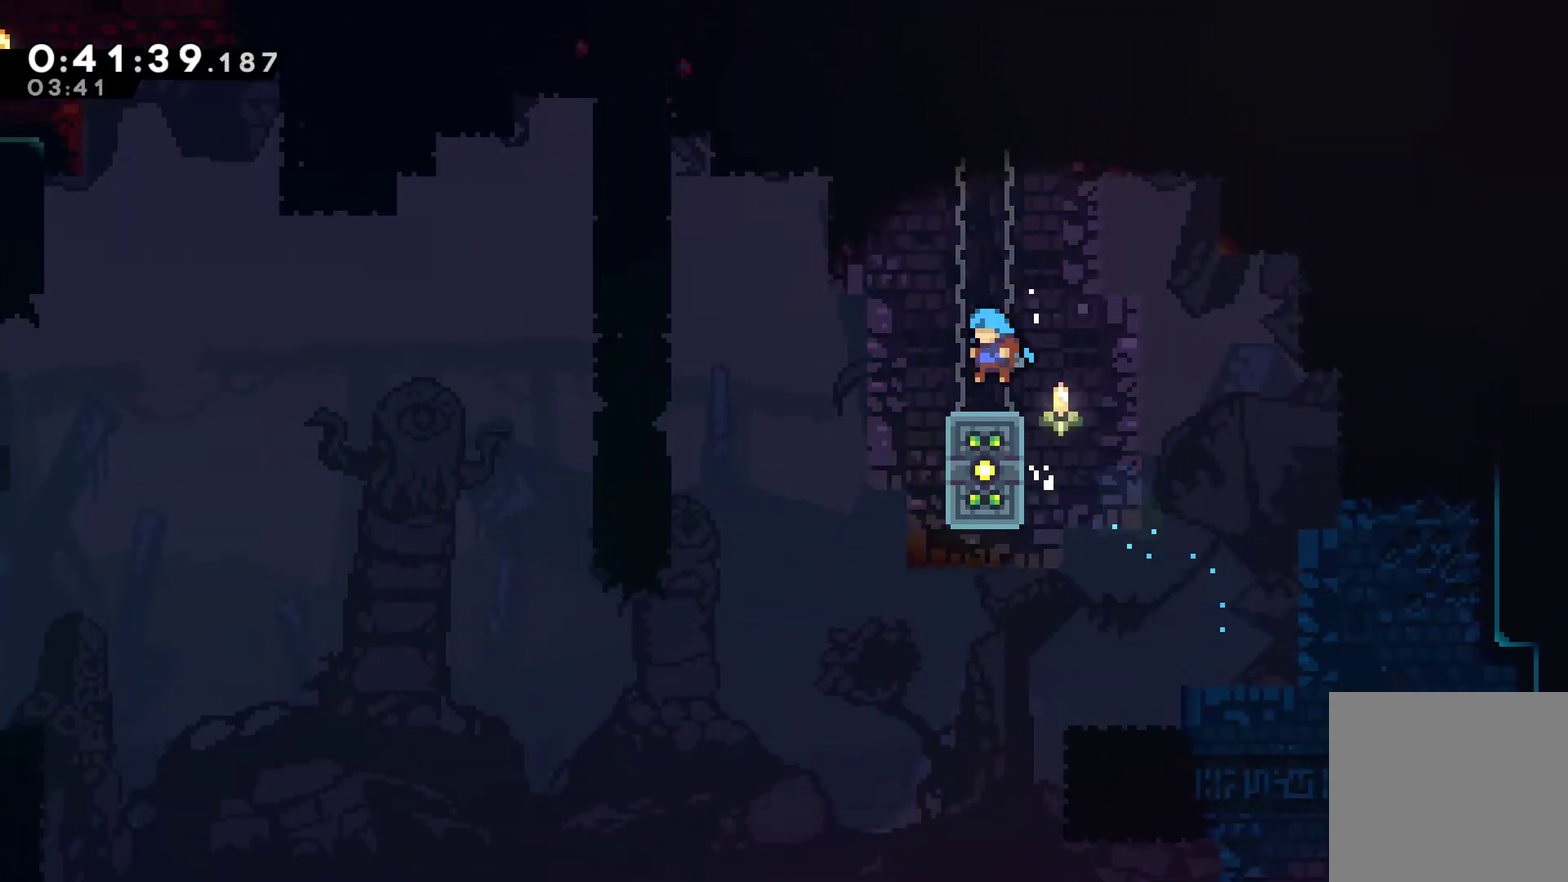
{"buttons": [], "left_stick": "center", "right_stick": "center", "events": [[33, "A", "up"], [67, "R1", "up"]]}
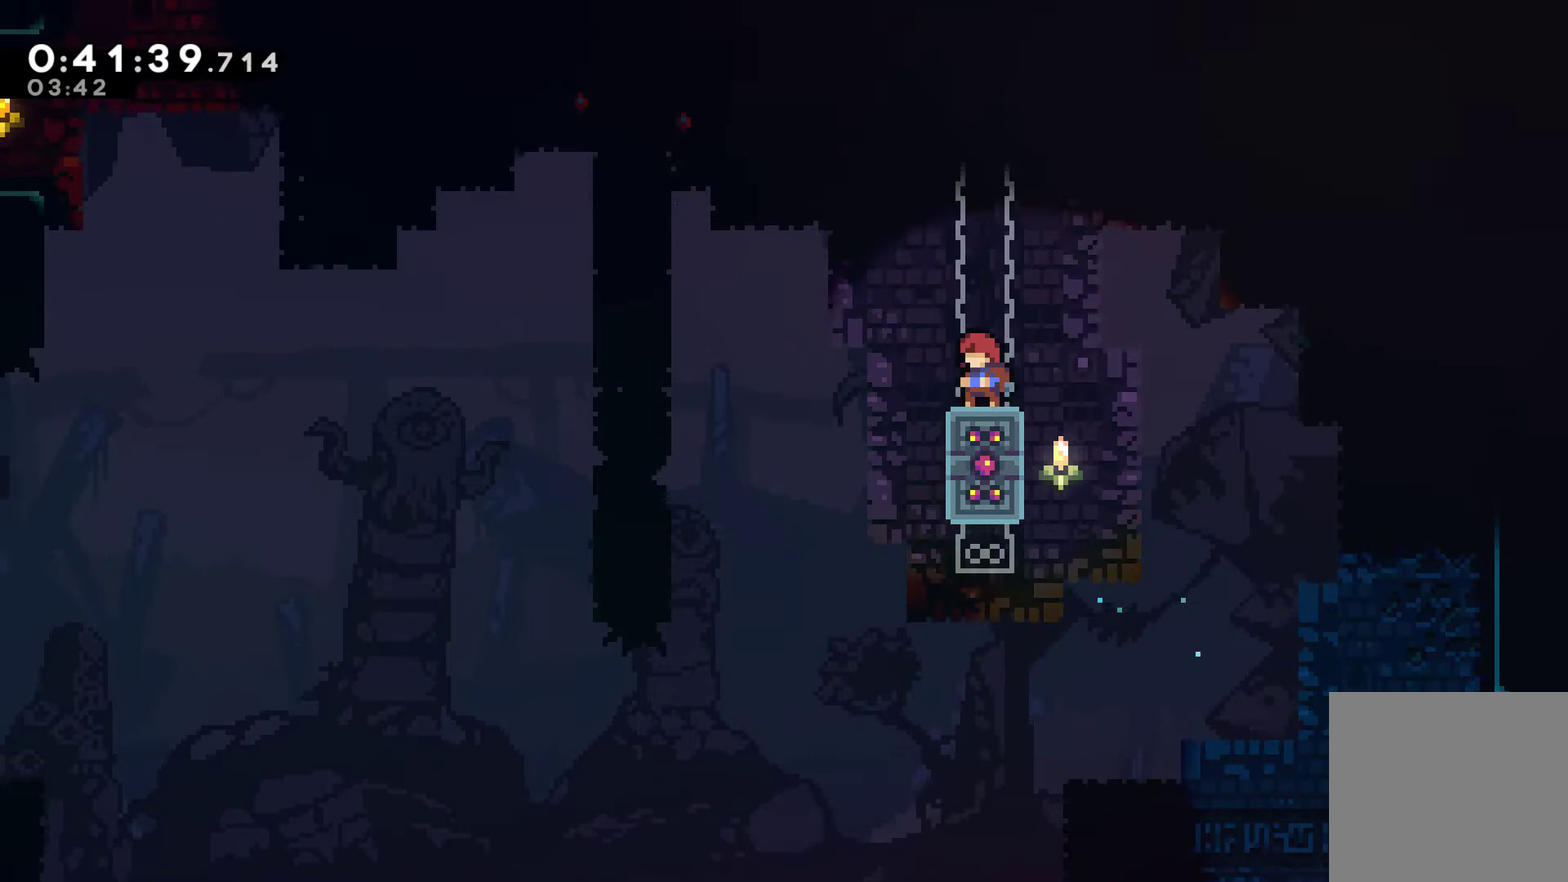
{"buttons": ["X", "DPAD_UP", "DPAD_LEFT"], "left_stick": "center", "right_stick": "center", "events": [[200, "A", "down"], [233, "DPAD_LEFT", "down"], [233, "DPAD_UP", "down"], [467, "A", "up"], [467, "X", "down"]]}
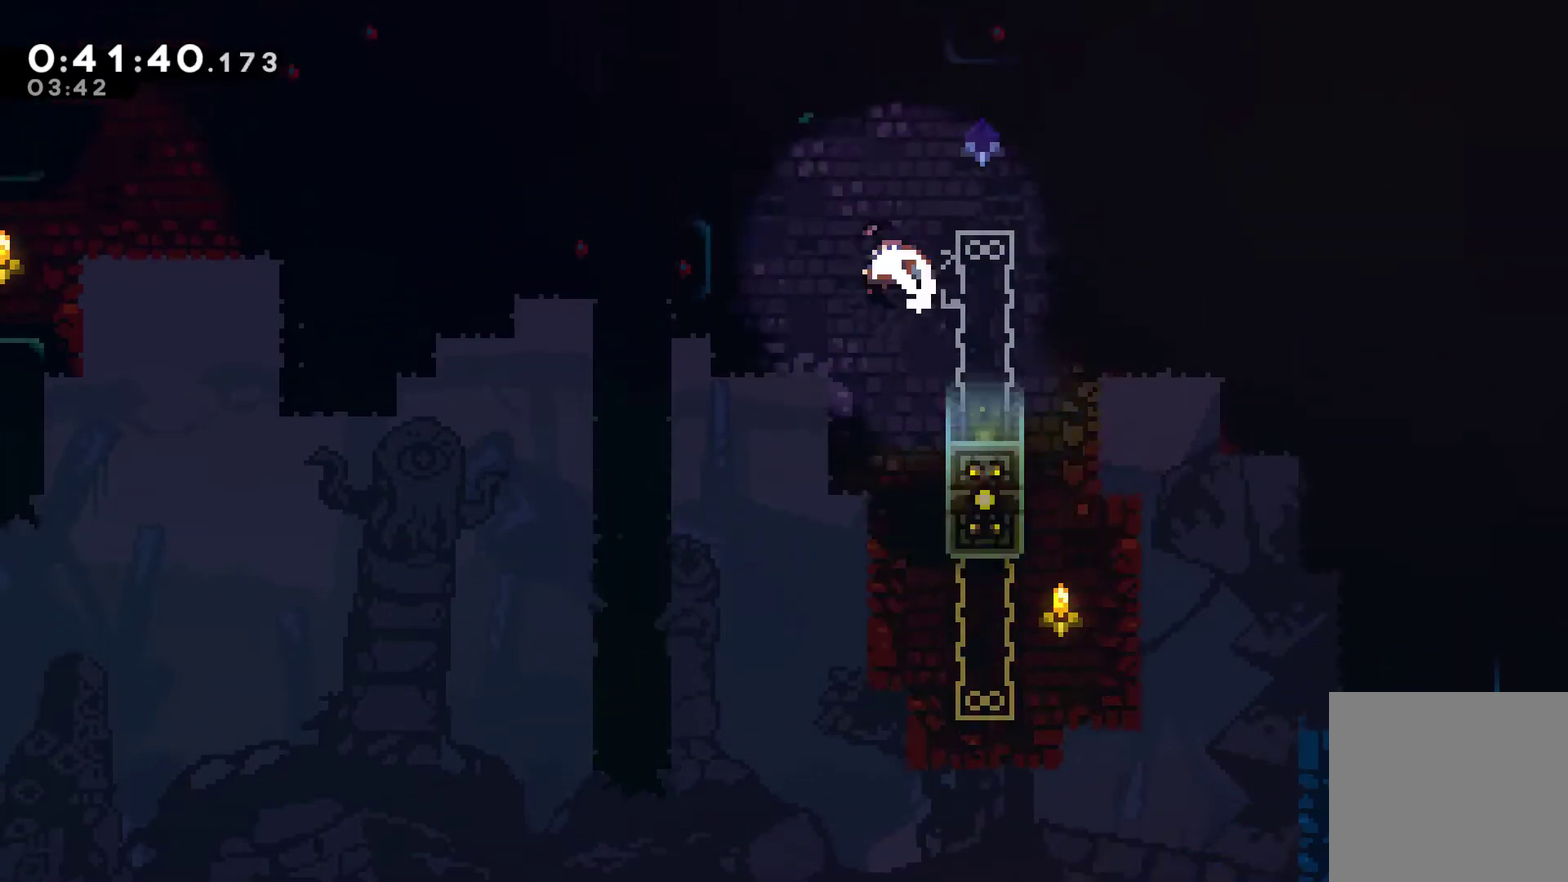
{"buttons": ["DPAD_LEFT"], "left_stick": "center", "right_stick": "center", "events": [[233, "X", "up"], [367, "DPAD_UP", "up"]]}
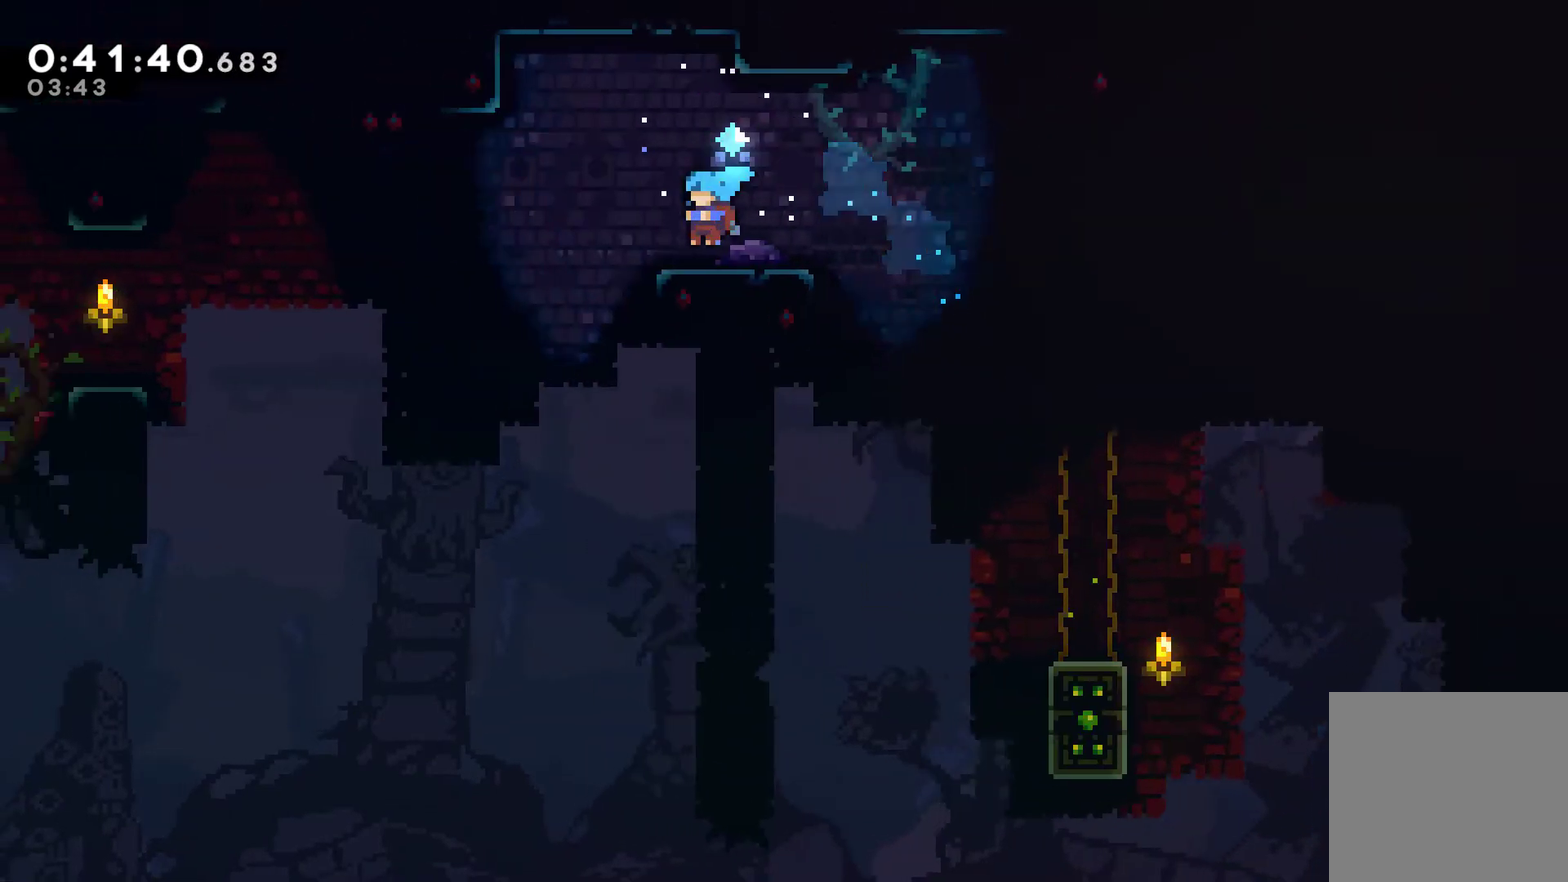
{"buttons": ["X", "DPAD_LEFT"], "left_stick": "center", "right_stick": "center", "events": [[67, "A", "down"], [167, "A", "up"], [467, "X", "down"]]}
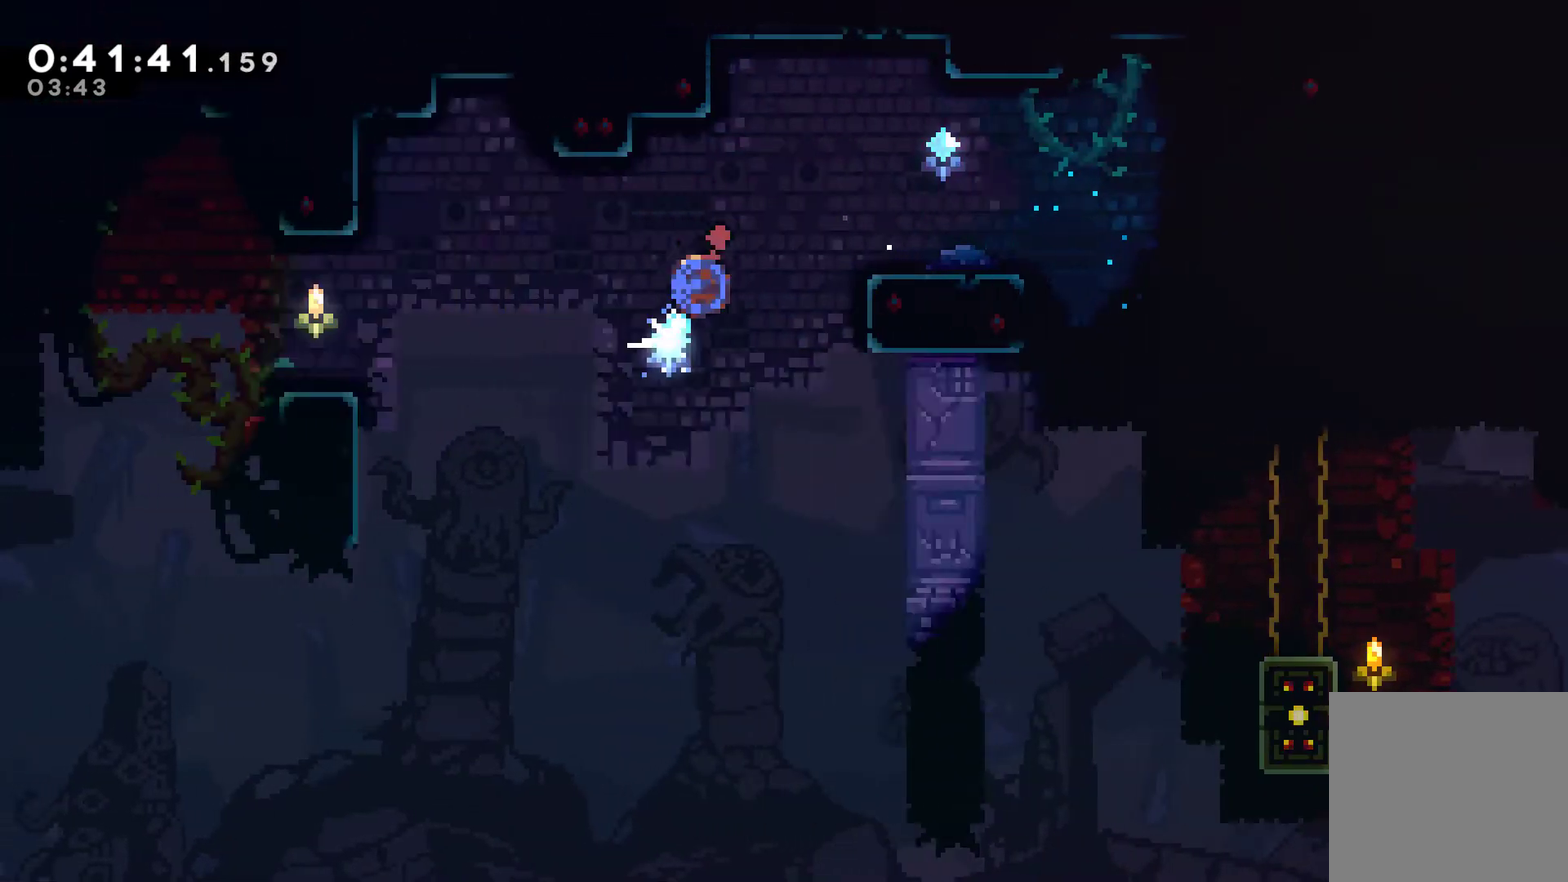
{"buttons": ["DPAD_LEFT"], "left_stick": "center", "right_stick": "center", "events": [[133, "X", "up"]]}
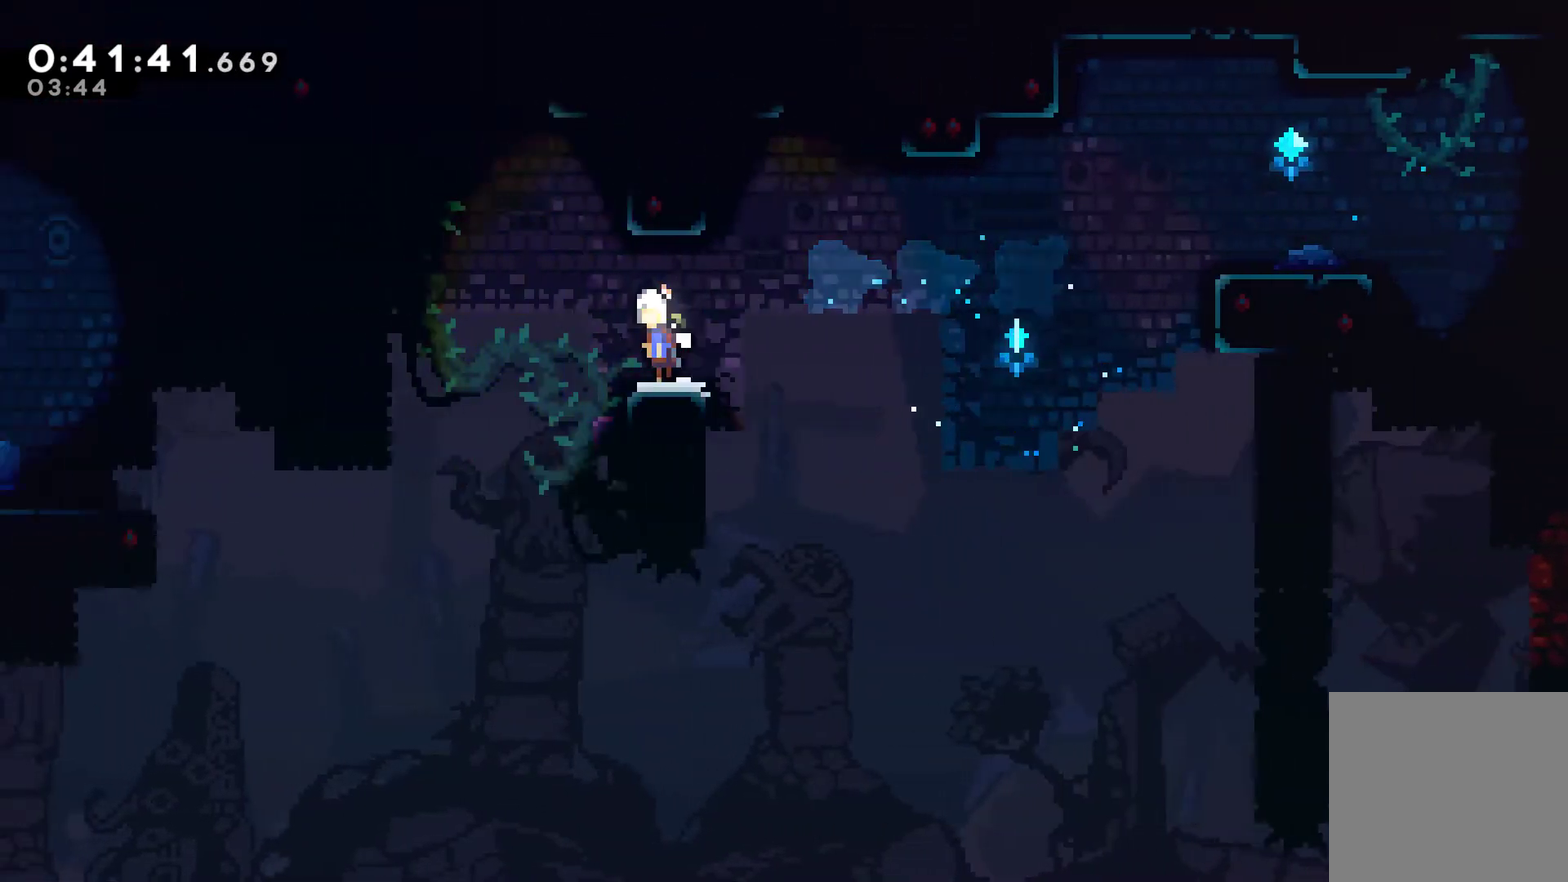
{"buttons": ["DPAD_LEFT"], "left_stick": "center", "right_stick": "center", "events": [[33, "A", "down"], [233, "A", "up"], [433, "X", "down"], [500, "X", "up"]]}
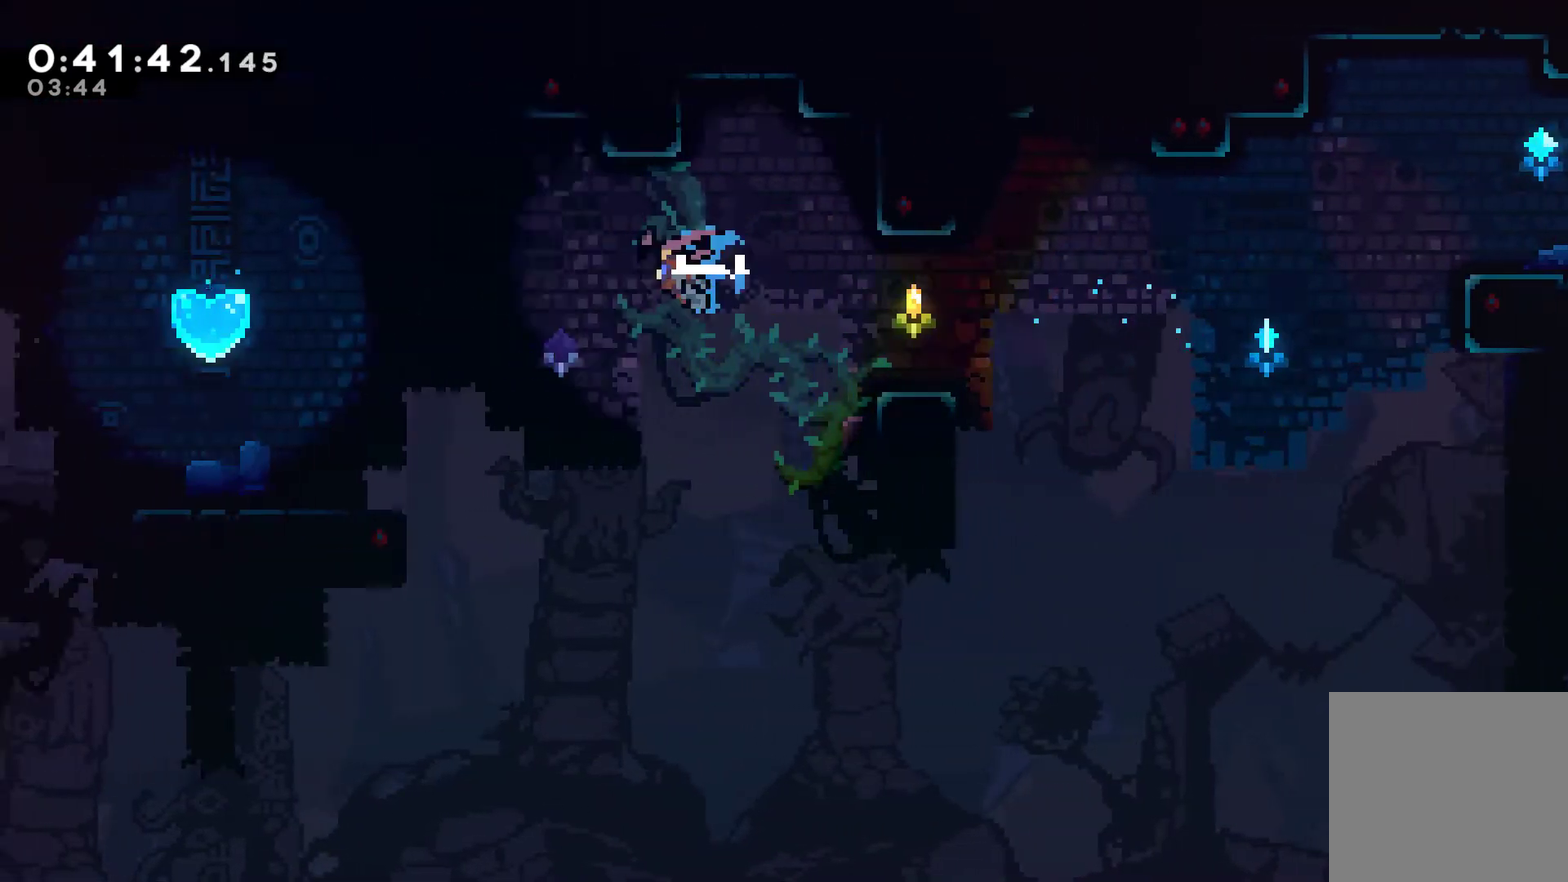
{"buttons": ["DPAD_LEFT"], "left_stick": "center", "right_stick": "center", "events": []}
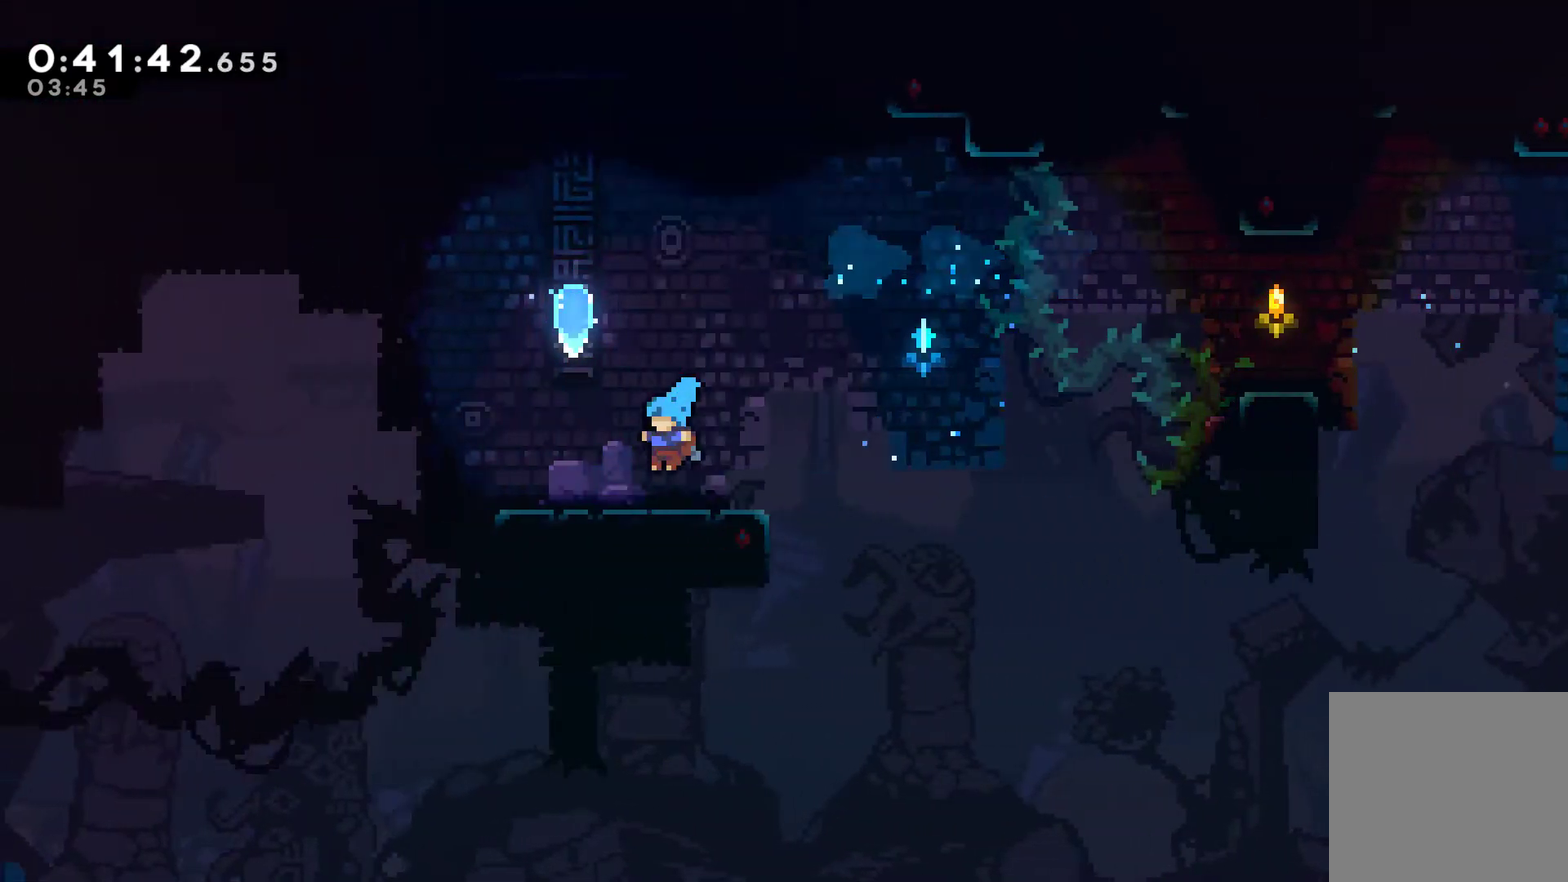
{"buttons": ["X", "DPAD_UP"], "left_stick": "center", "right_stick": "center", "events": [[100, "A", "down"], [167, "A", "up"], [167, "DPAD_UP", "down"], [200, "DPAD_LEFT", "up"], [200, "X", "down"]]}
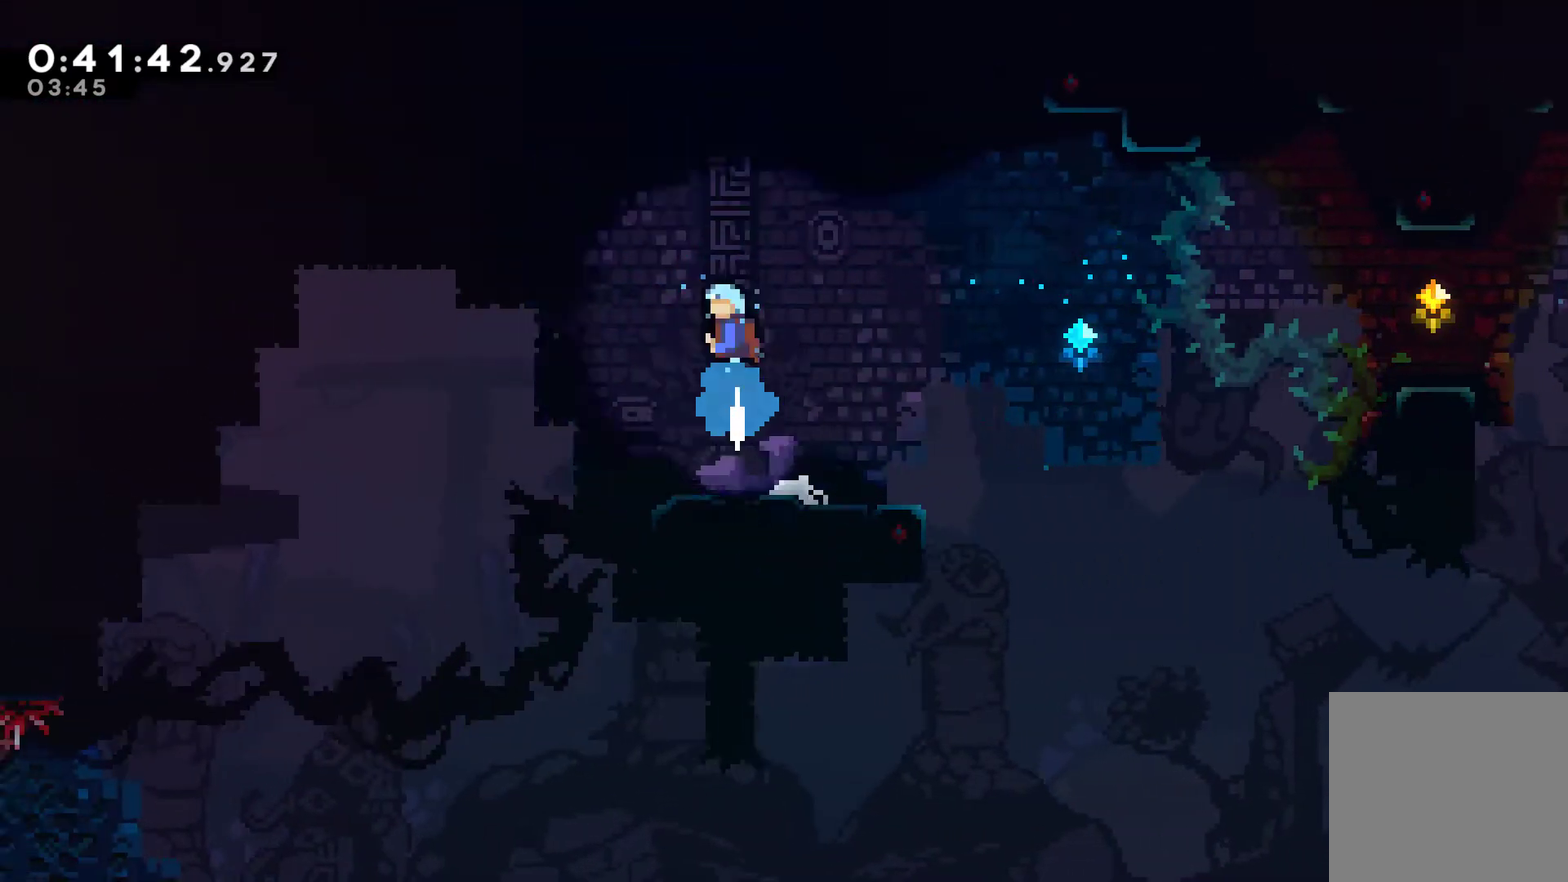
{"buttons": [], "left_stick": "center", "right_stick": "center", "events": [[33, "DPAD_UP", "up"], [200, "X", "up"]]}